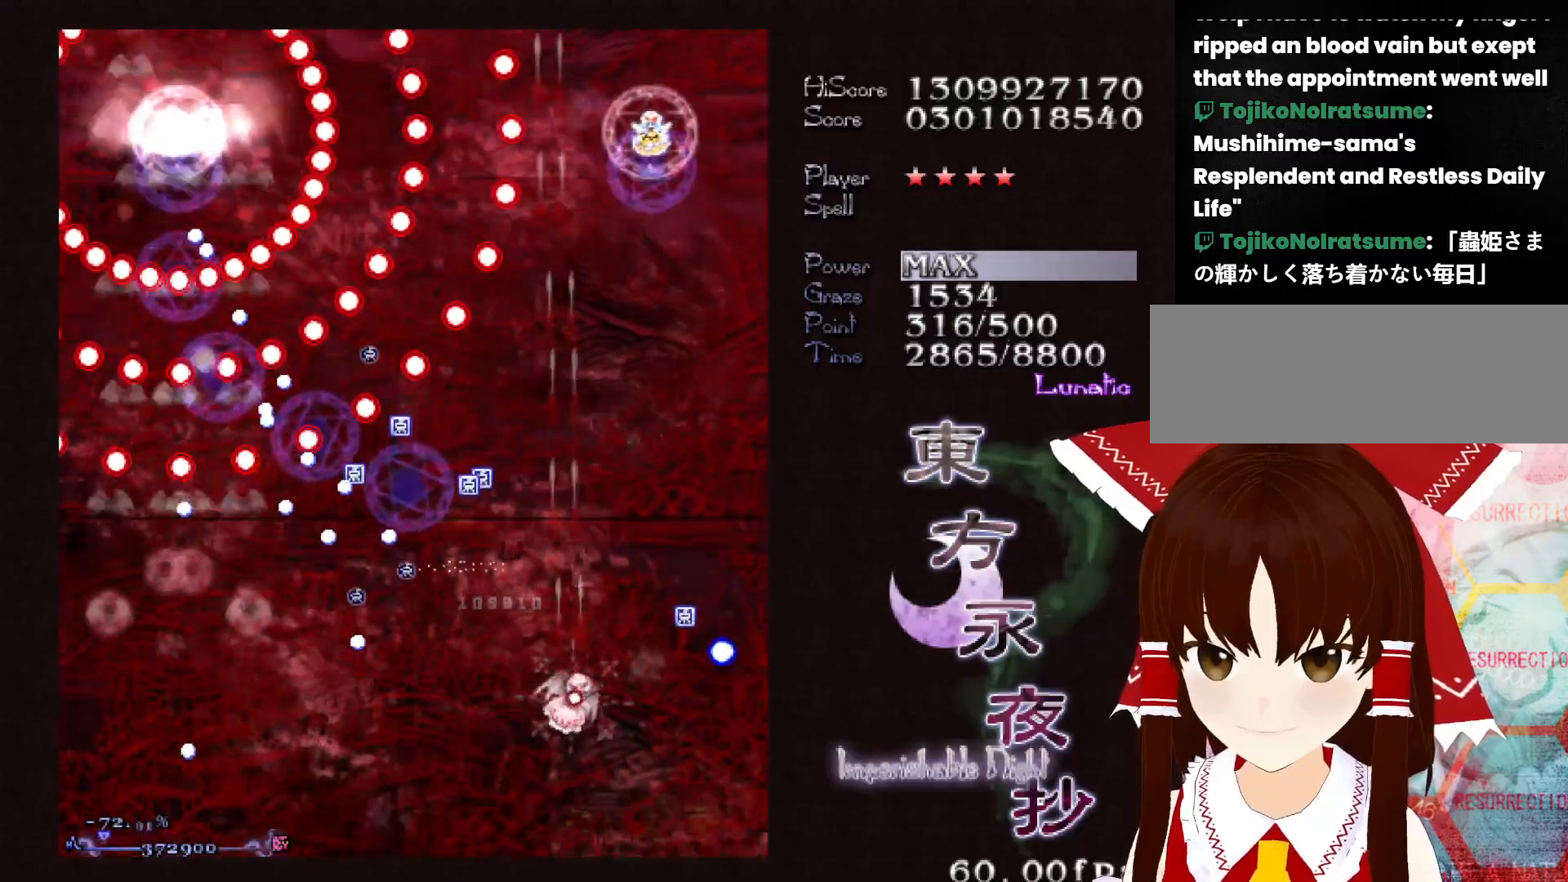
Gameplay with keyboard; each line is a JSON object with the keys held at the frame after it. "events" lists presses ("down") and releases ("up") of "c", "ctrl", "down", "left", "right", "shift", "up", "x" and "z" between this image and that frame as [ms after this image, input, new state], when the widget could be followed in between. No other keys are recorded. Mouse input is not recorded.
{"keys": ["down", "right", "shift"], "events": [[50, "down", "up"], [50, "right", "up"], [150, "down", "down"], [150, "right", "down"], [250, "down", "up"], [250, "right", "up"], [283, "down", "down"], [283, "right", "down"], [383, "down", "up"], [383, "right", "up"], [433, "down", "down"], [483, "right", "down"]]}
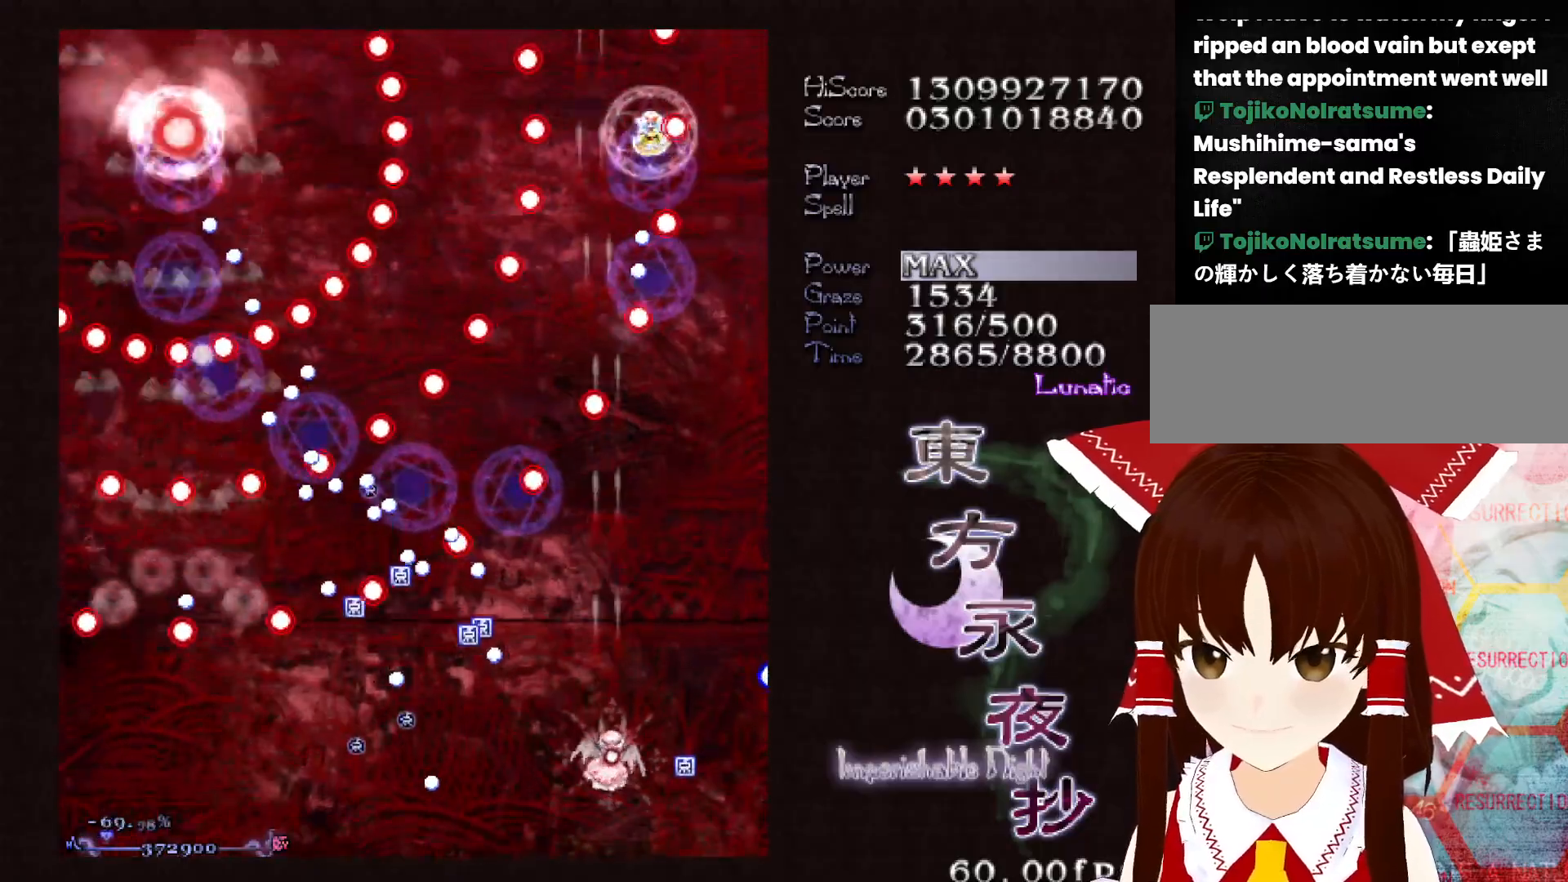
{"keys": ["right", "shift", "up"], "events": [[17, "right", "up"], [167, "right", "down"], [217, "right", "up"], [300, "right", "down"], [400, "down", "up"], [500, "up", "down"]]}
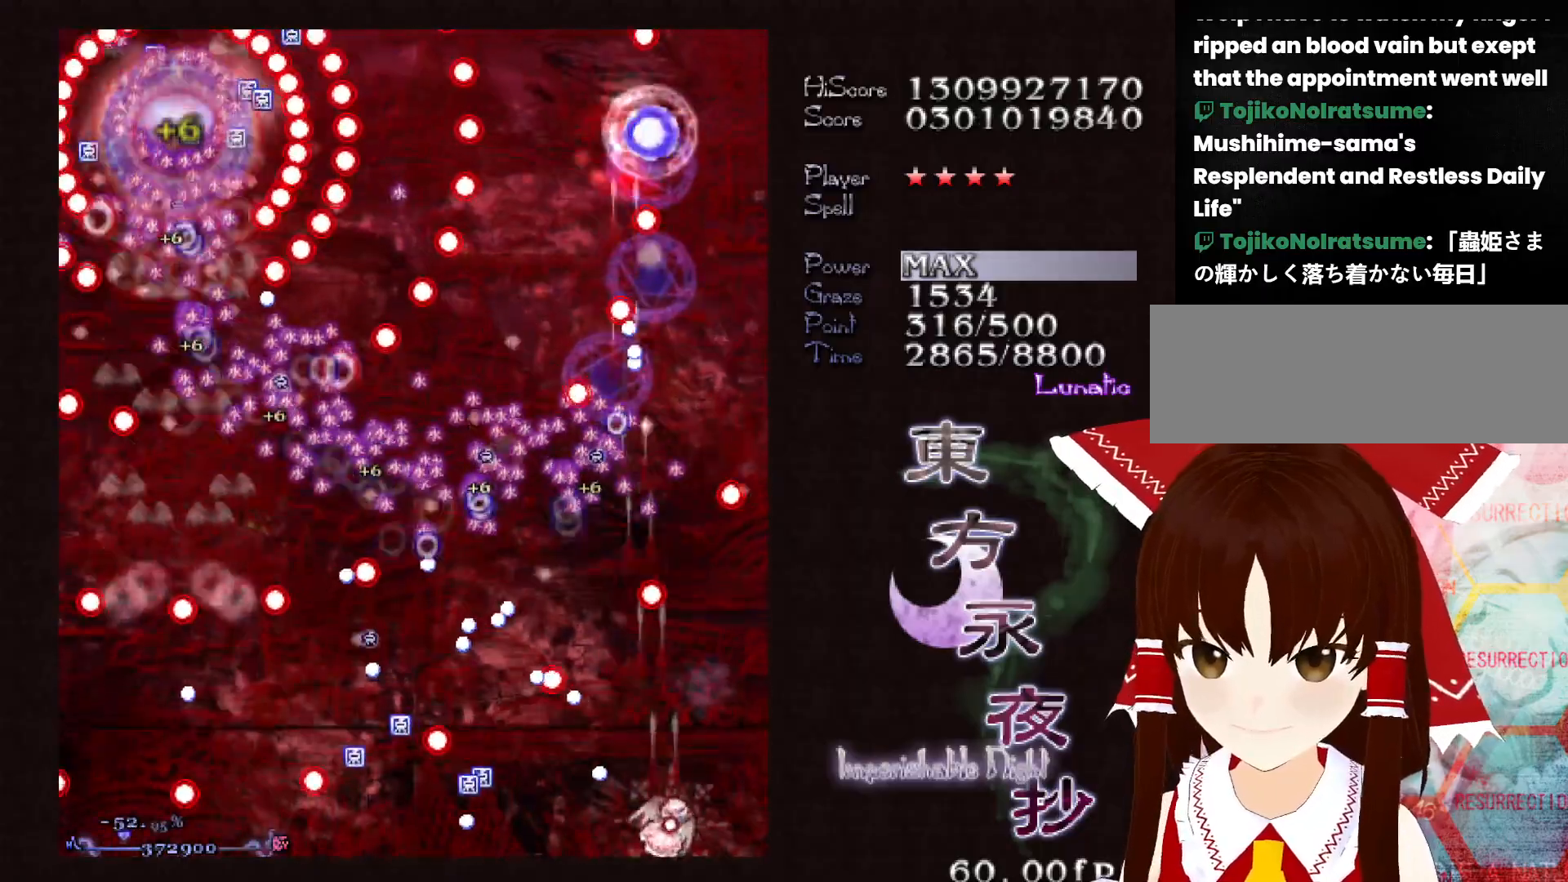
{"keys": ["shift", "up"], "events": [[83, "right", "up"]]}
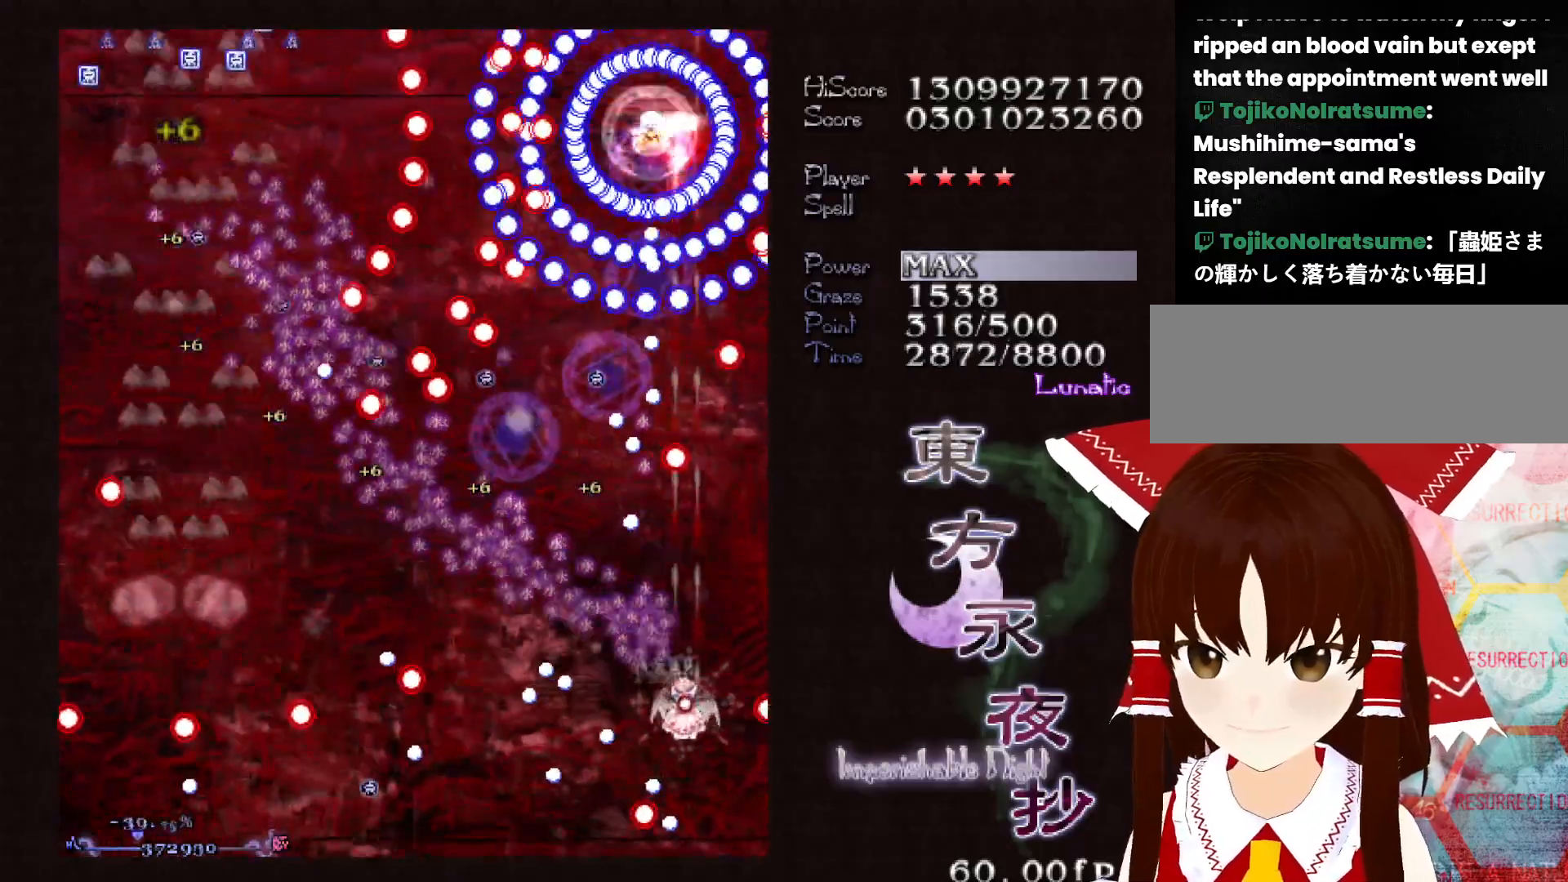
{"keys": ["down", "left", "shift"], "events": [[150, "left", "down"], [200, "shift", "up"], [283, "shift", "down"], [283, "up", "up"], [483, "down", "down"]]}
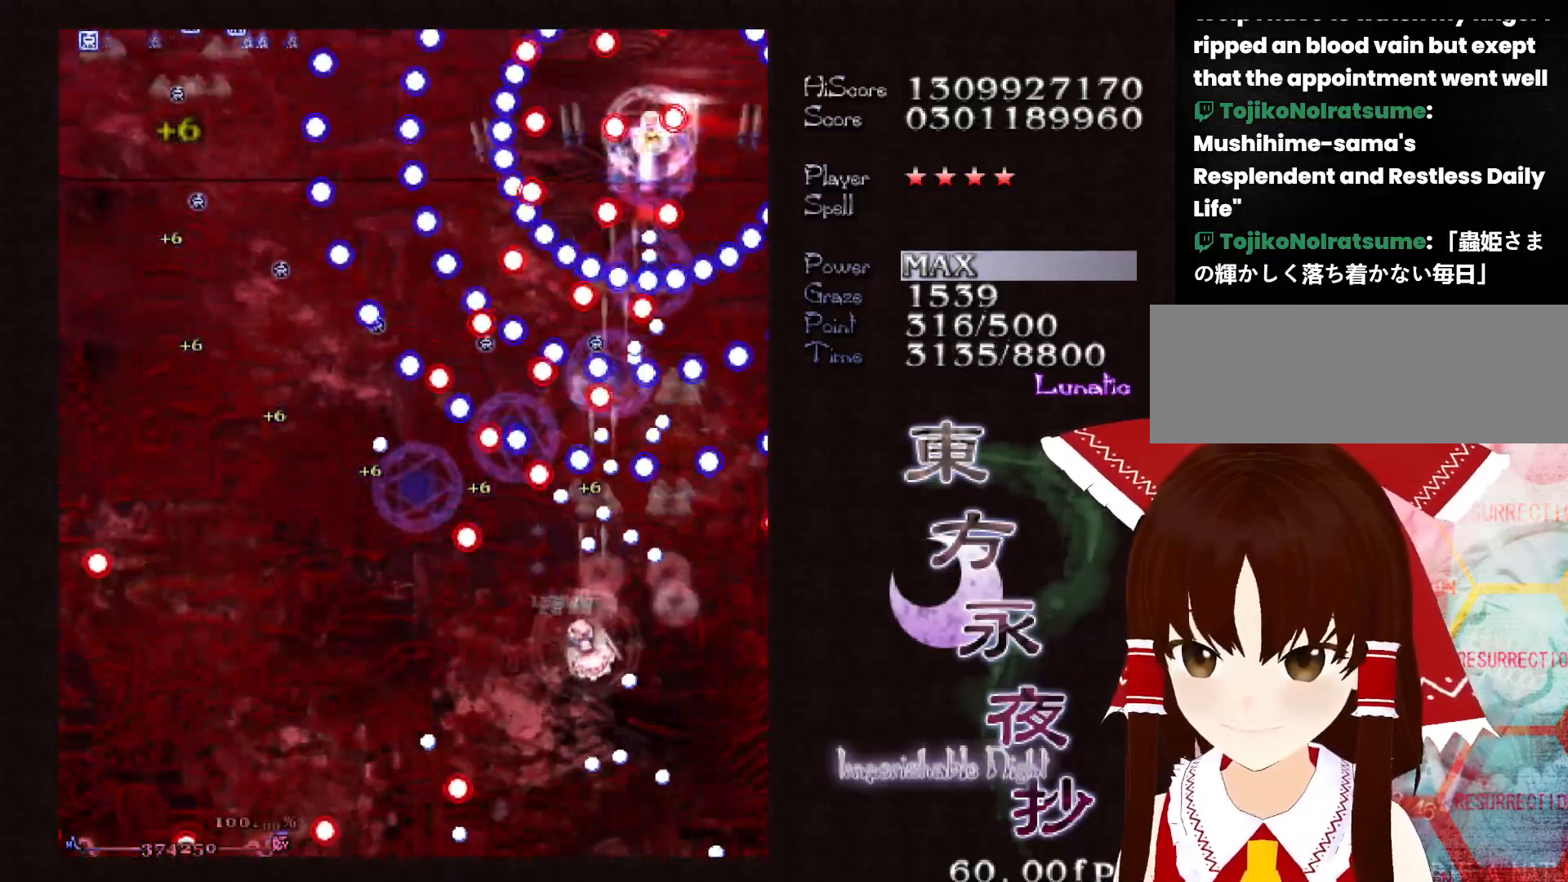
{"keys": ["down", "left", "shift"], "events": [[167, "left", "up"], [350, "left", "down"]]}
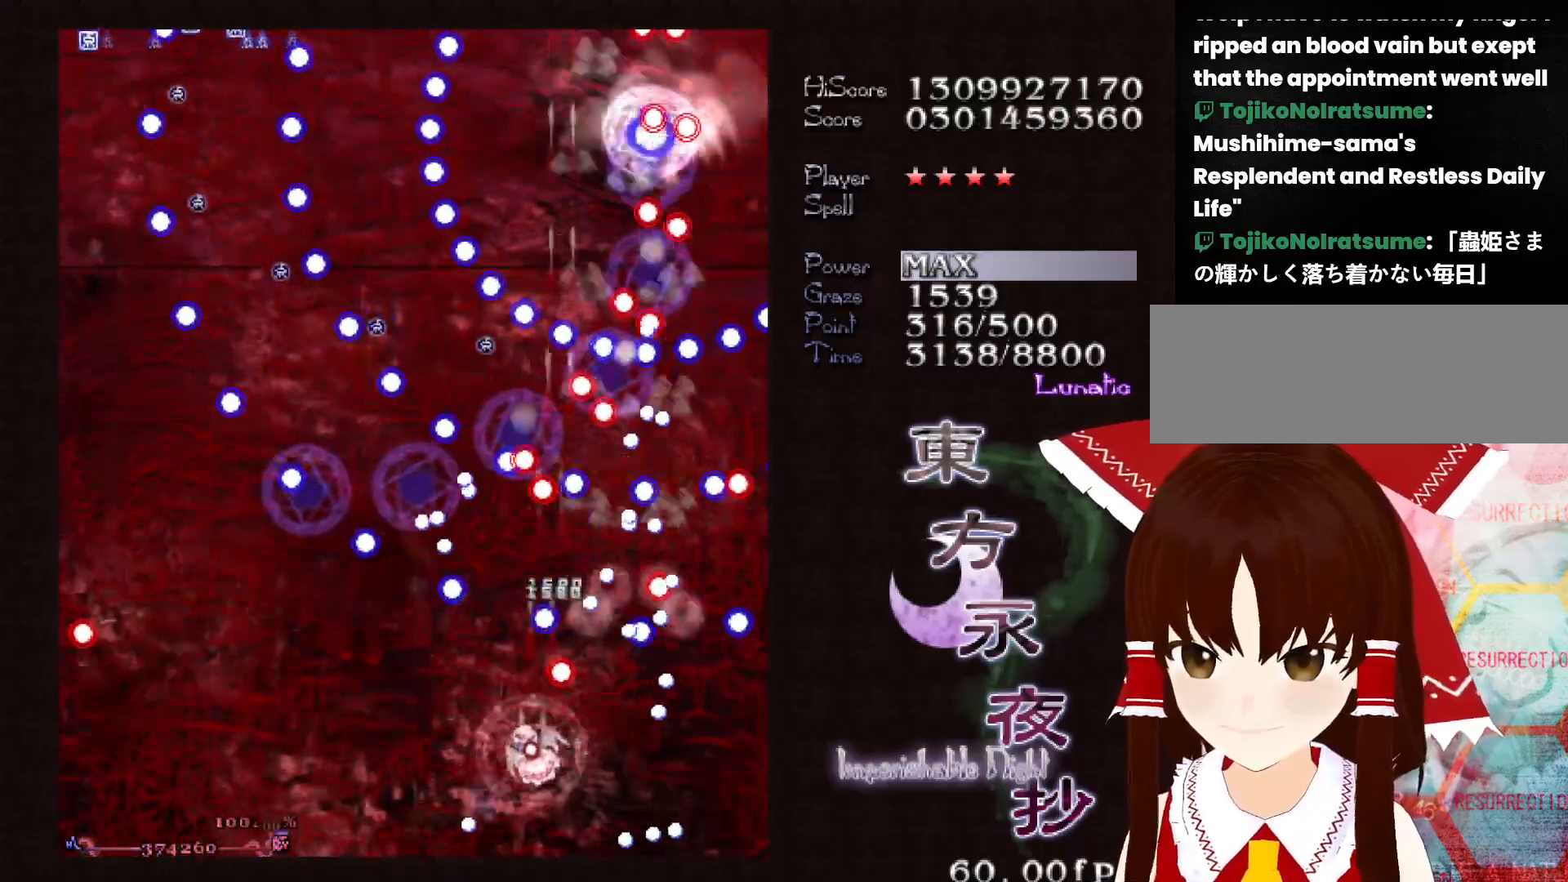
{"keys": ["left", "shift", "up"], "events": [[183, "down", "up"], [317, "up", "down"], [367, "left", "up"], [467, "left", "down"]]}
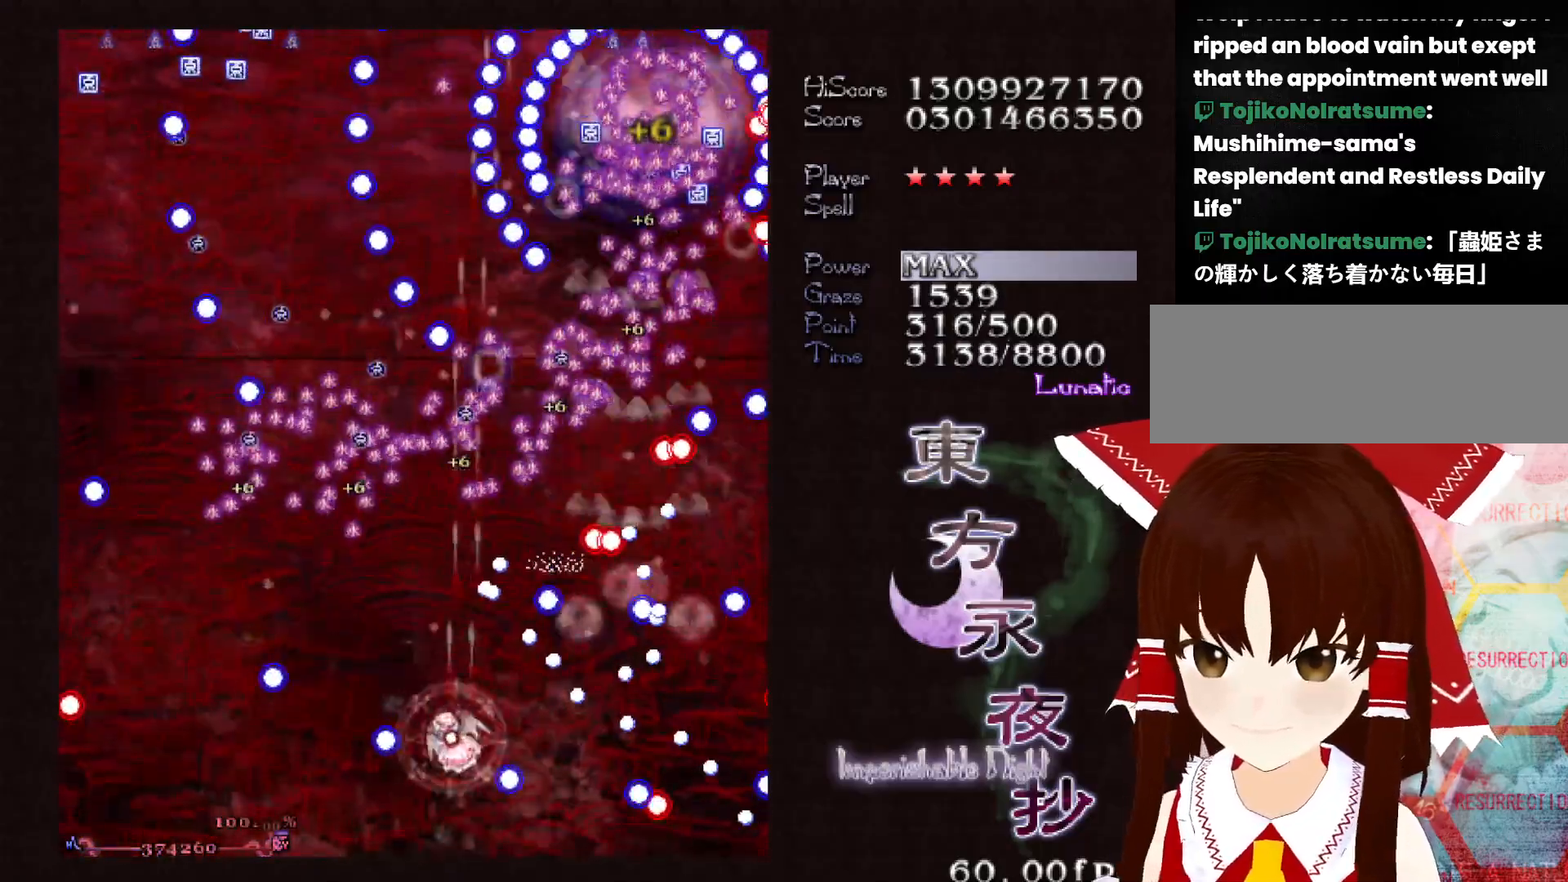
{"keys": ["right", "shift", "up"], "events": [[17, "up", "up"], [250, "up", "down"], [383, "left", "up"], [483, "right", "down"]]}
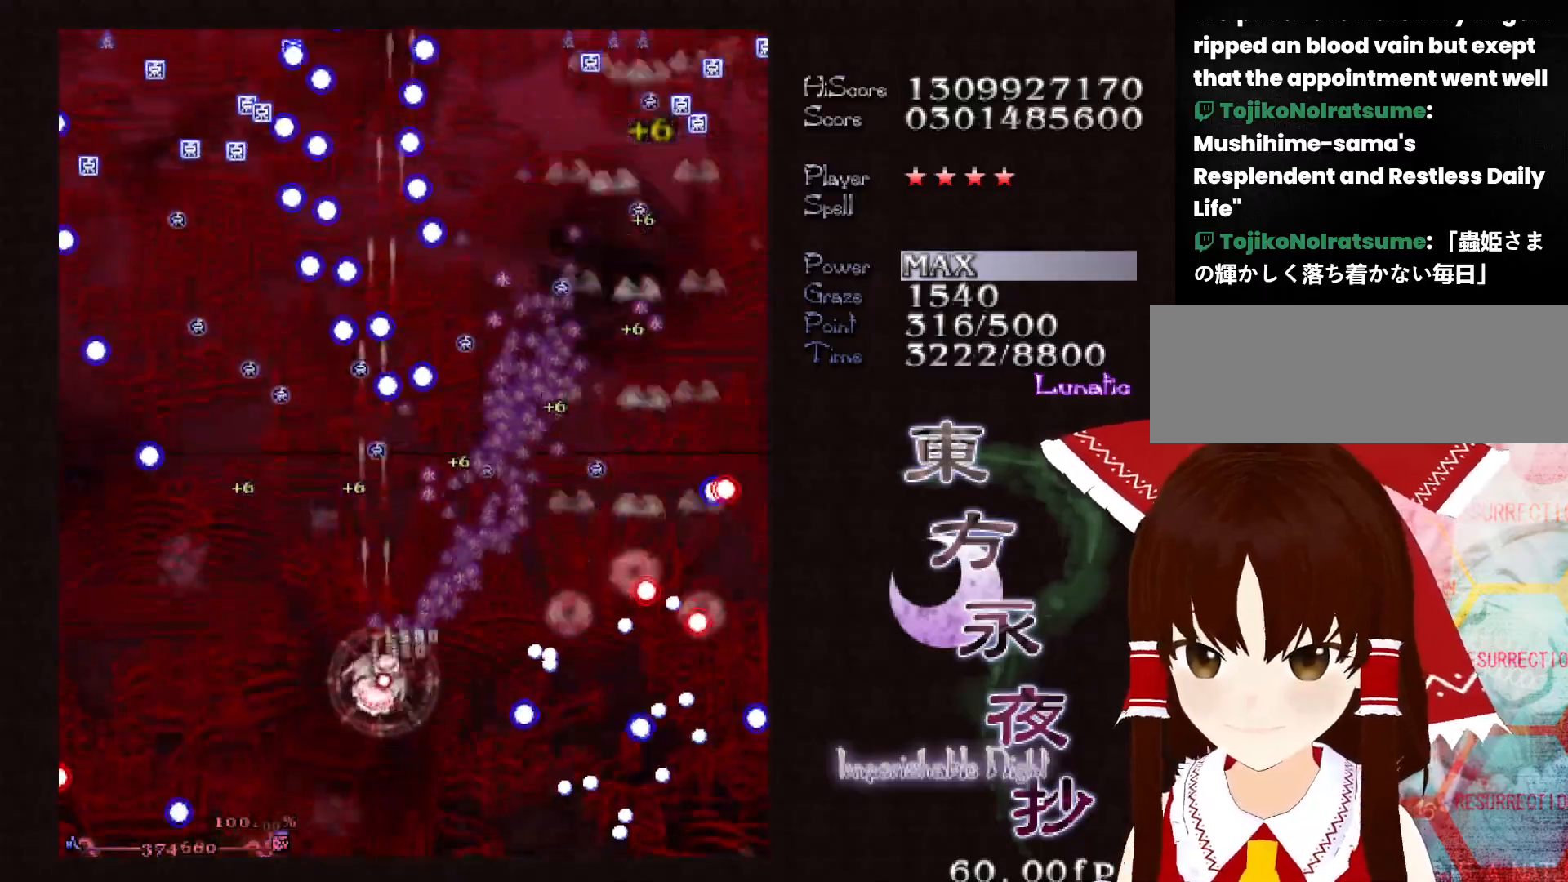
{"keys": ["right", "up"], "events": [[300, "shift", "up"]]}
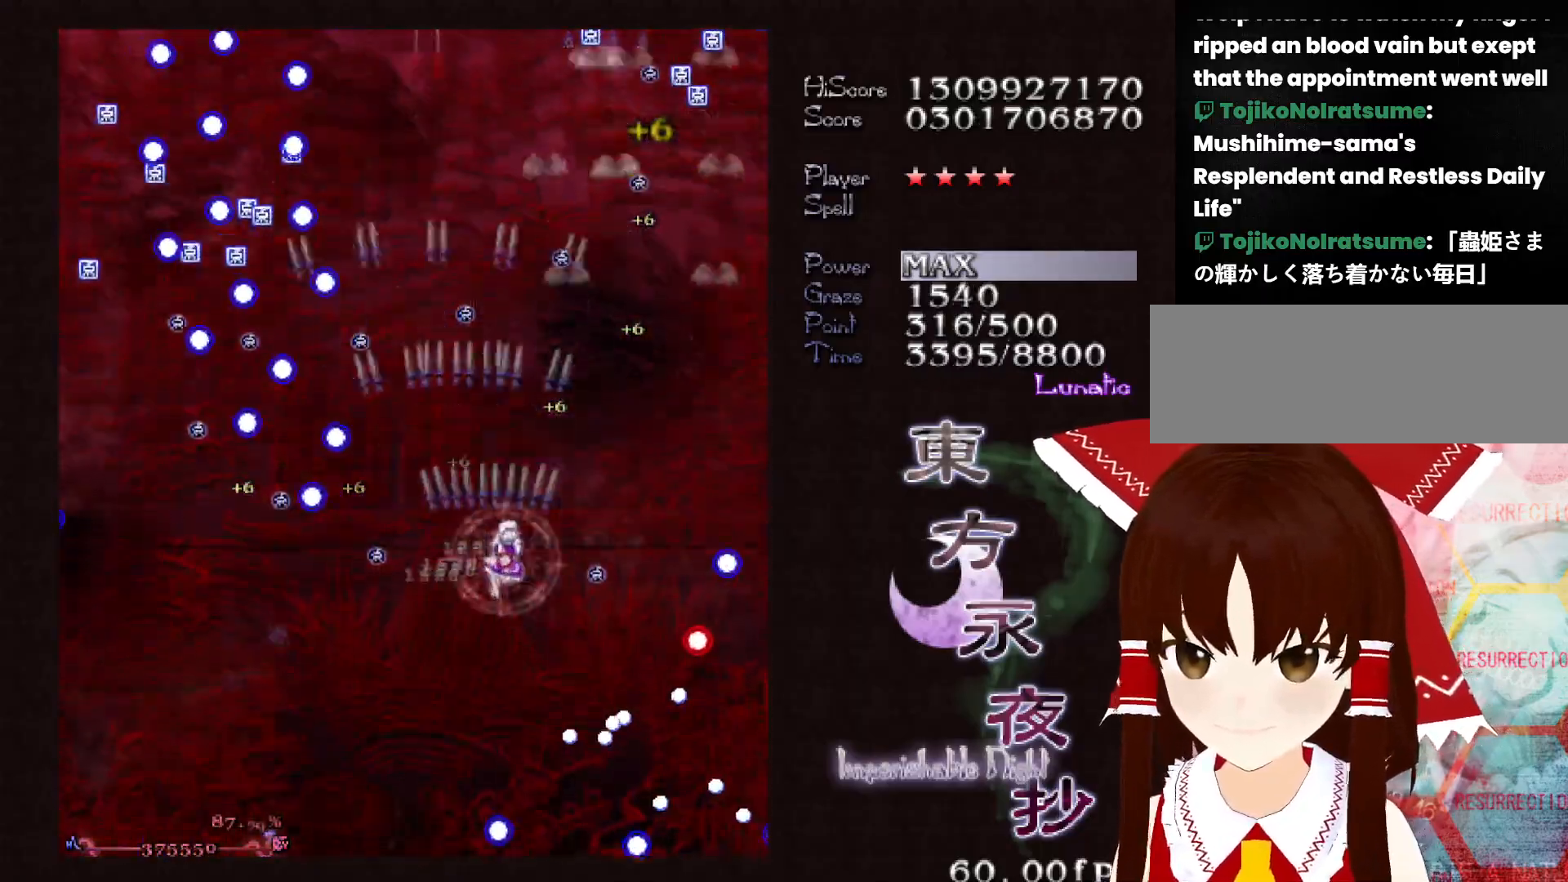
{"keys": ["right", "up"], "events": [[183, "right", "up"], [267, "right", "down"], [367, "right", "up"], [467, "right", "down"]]}
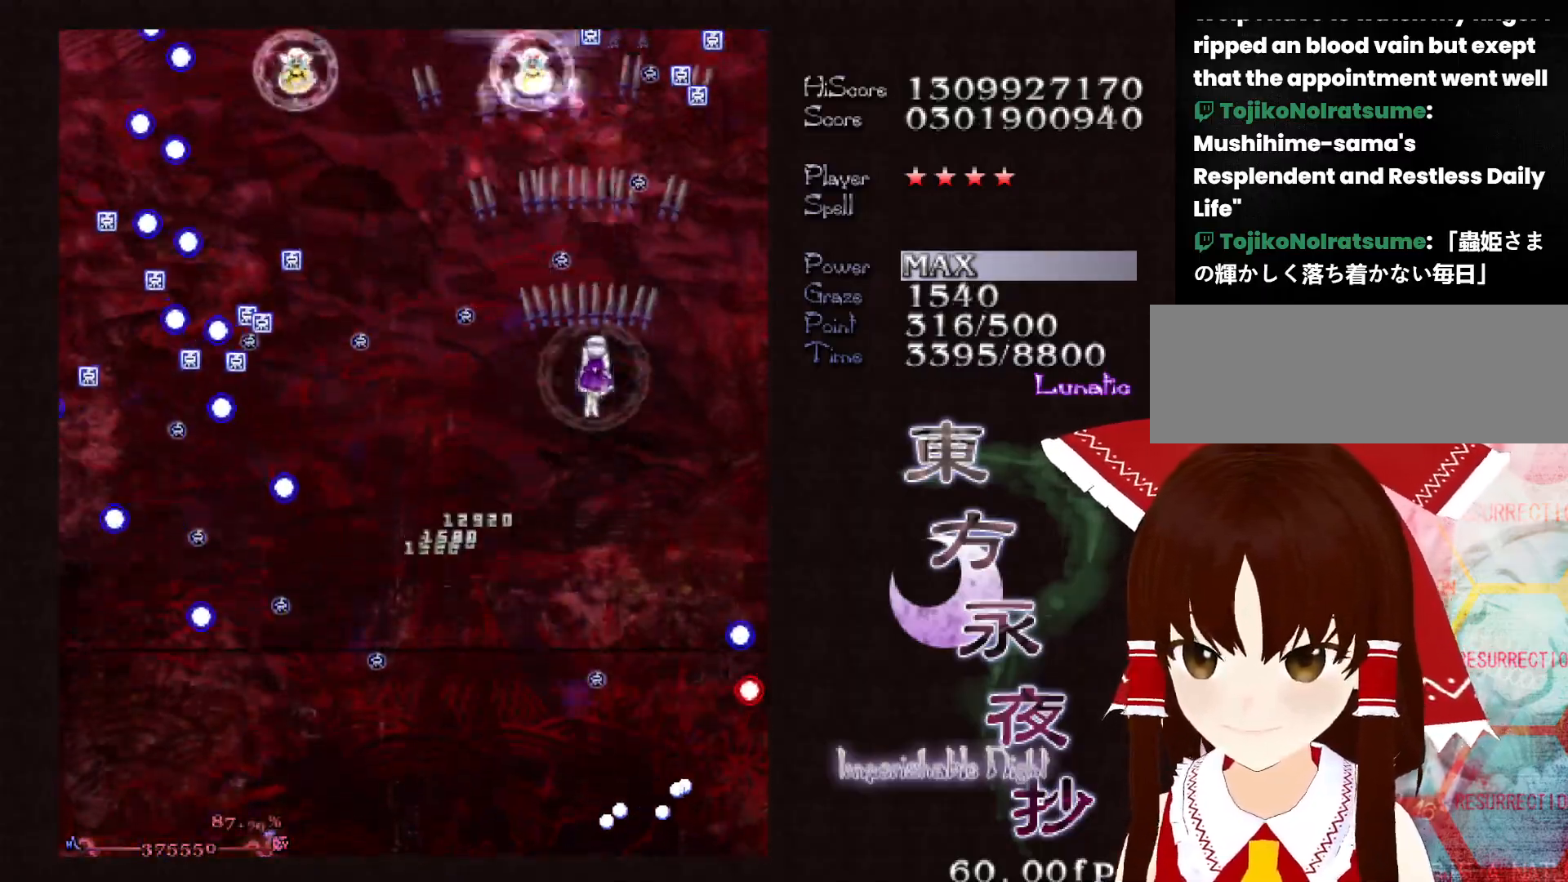
{"keys": ["shift"], "events": [[17, "right", "up"], [50, "right", "down"], [150, "right", "up"], [283, "right", "down"], [333, "right", "up"], [433, "shift", "down"], [483, "up", "up"]]}
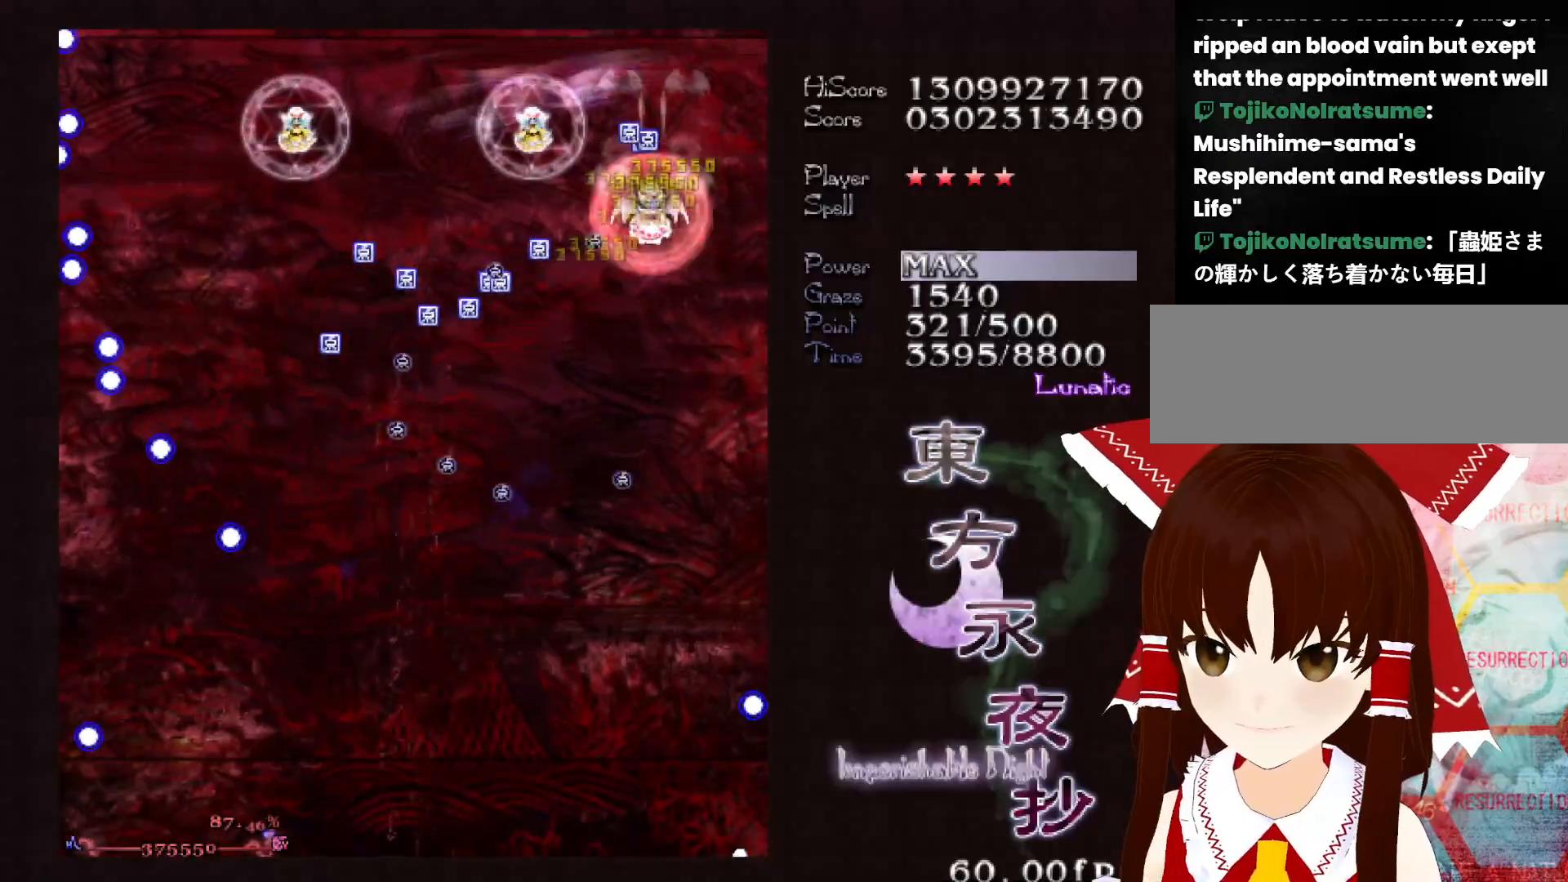
{"keys": ["down", "shift"], "events": [[33, "down", "down"], [33, "shift", "up"], [117, "left", "down"], [400, "down", "up"], [450, "down", "down"], [450, "shift", "down"], [500, "left", "up"]]}
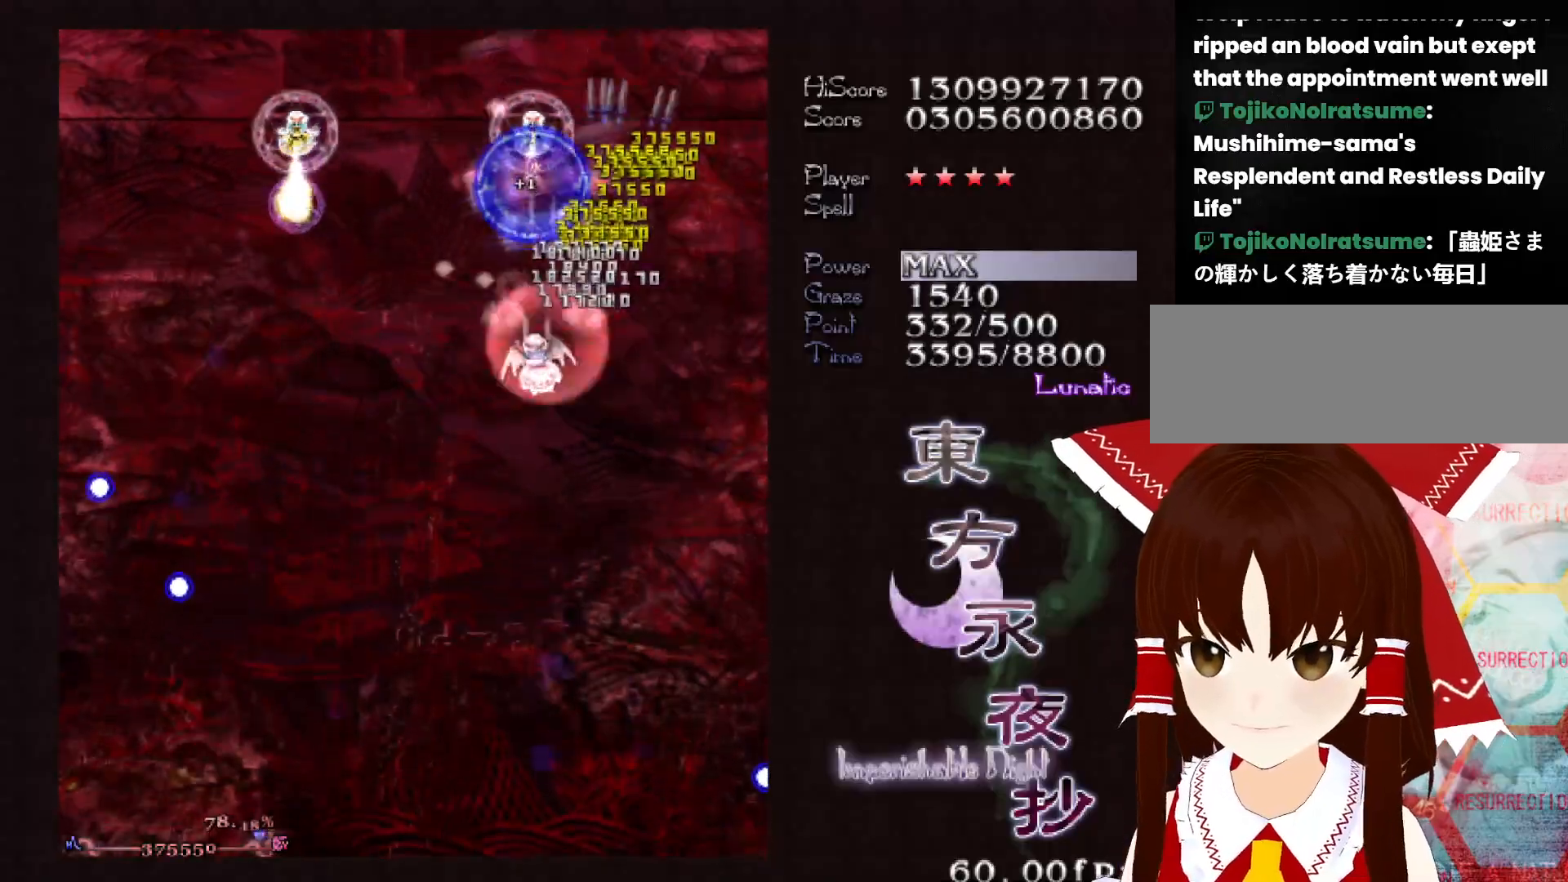
{"keys": ["down", "shift"], "events": [[183, "left", "down"], [267, "left", "up"]]}
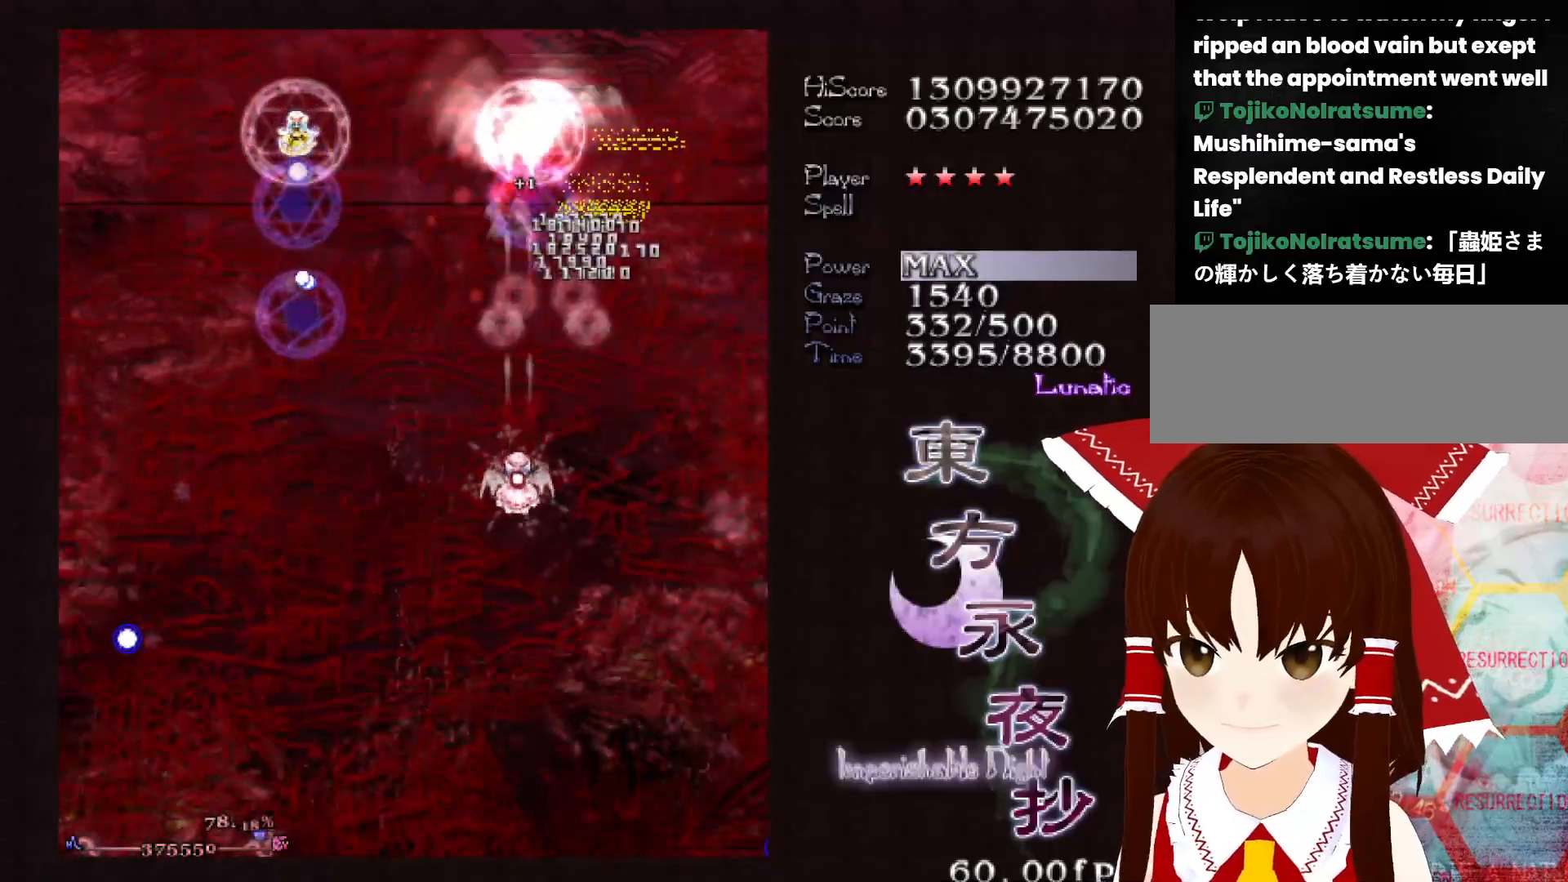
{"keys": ["down", "shift"], "events": []}
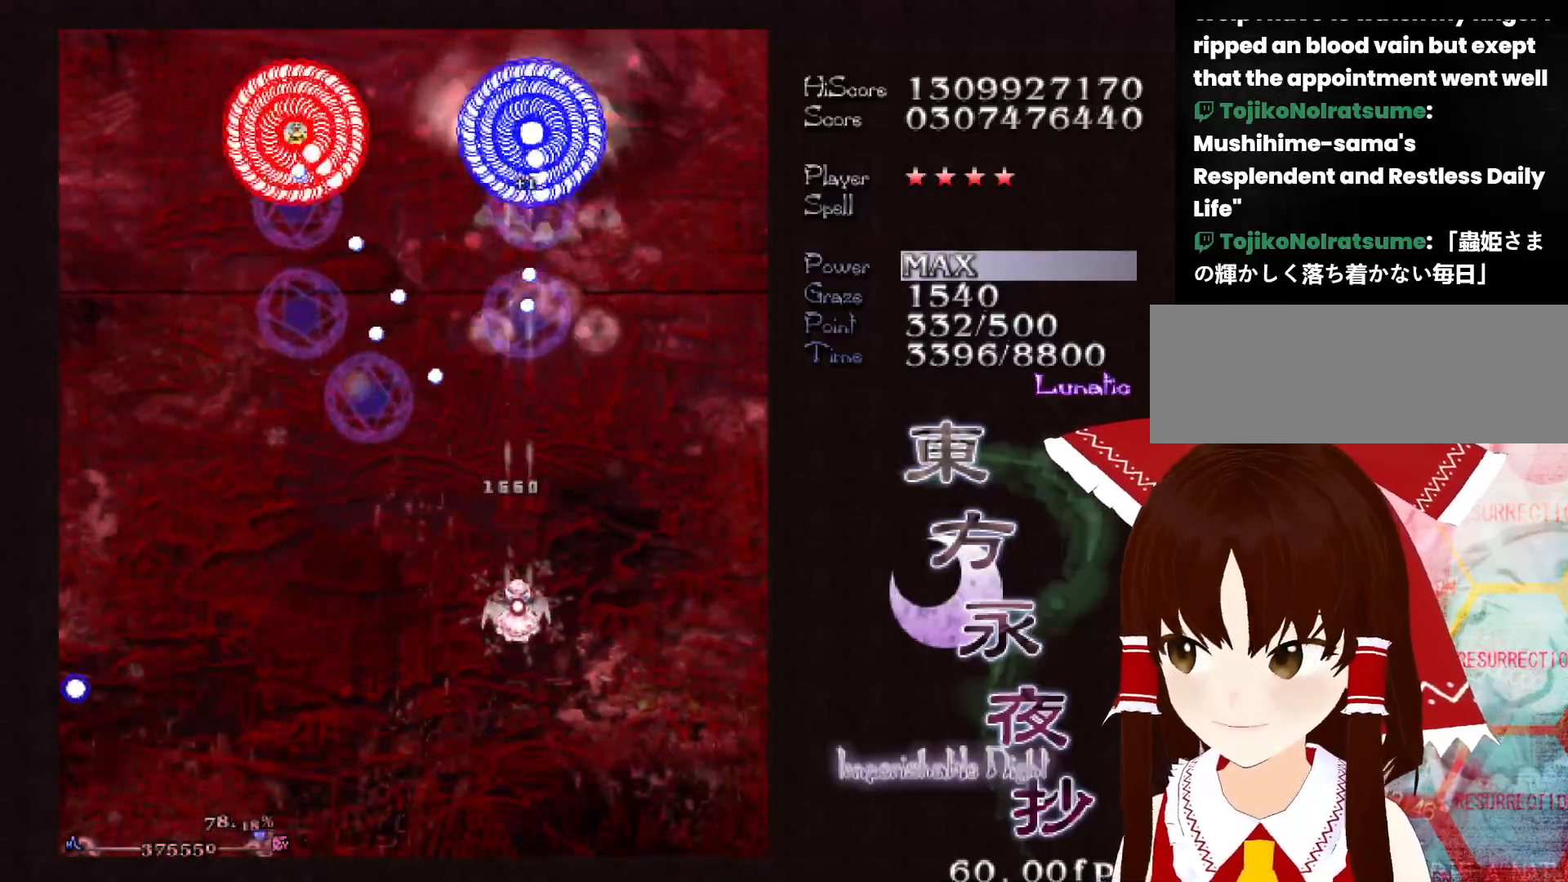
{"keys": ["down", "left", "shift"], "events": [[33, "left", "down"], [67, "left", "up"], [217, "left", "down"], [267, "left", "up"], [350, "left", "down"], [400, "left", "up"], [500, "left", "down"]]}
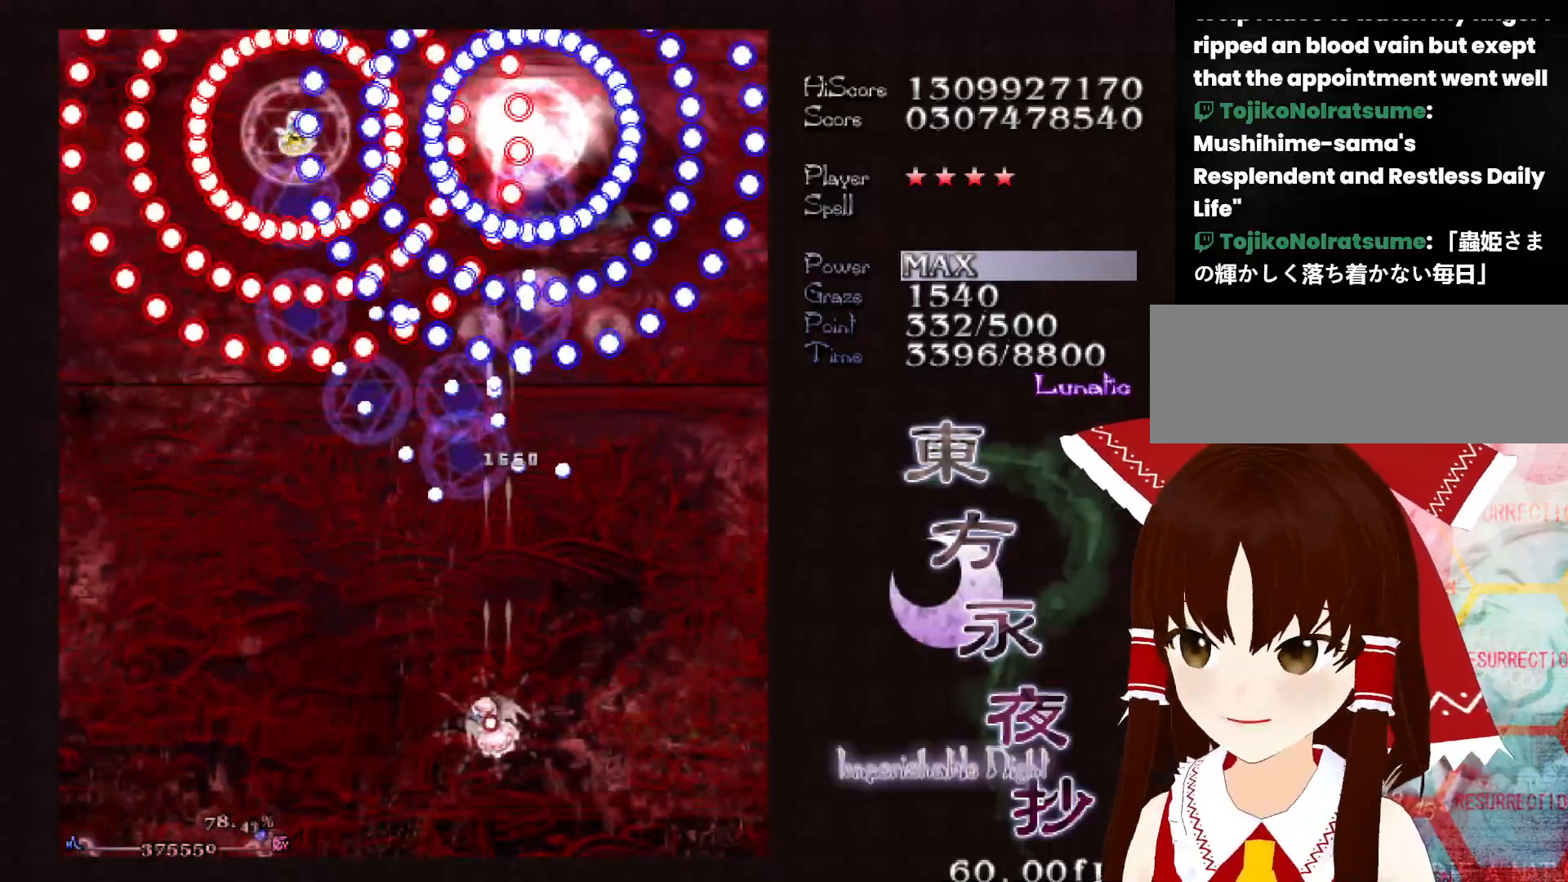
{"keys": ["down", "left", "shift"], "events": [[33, "left", "up"], [133, "left", "down"], [183, "left", "up"], [283, "left", "down"], [317, "left", "up"], [417, "left", "down"]]}
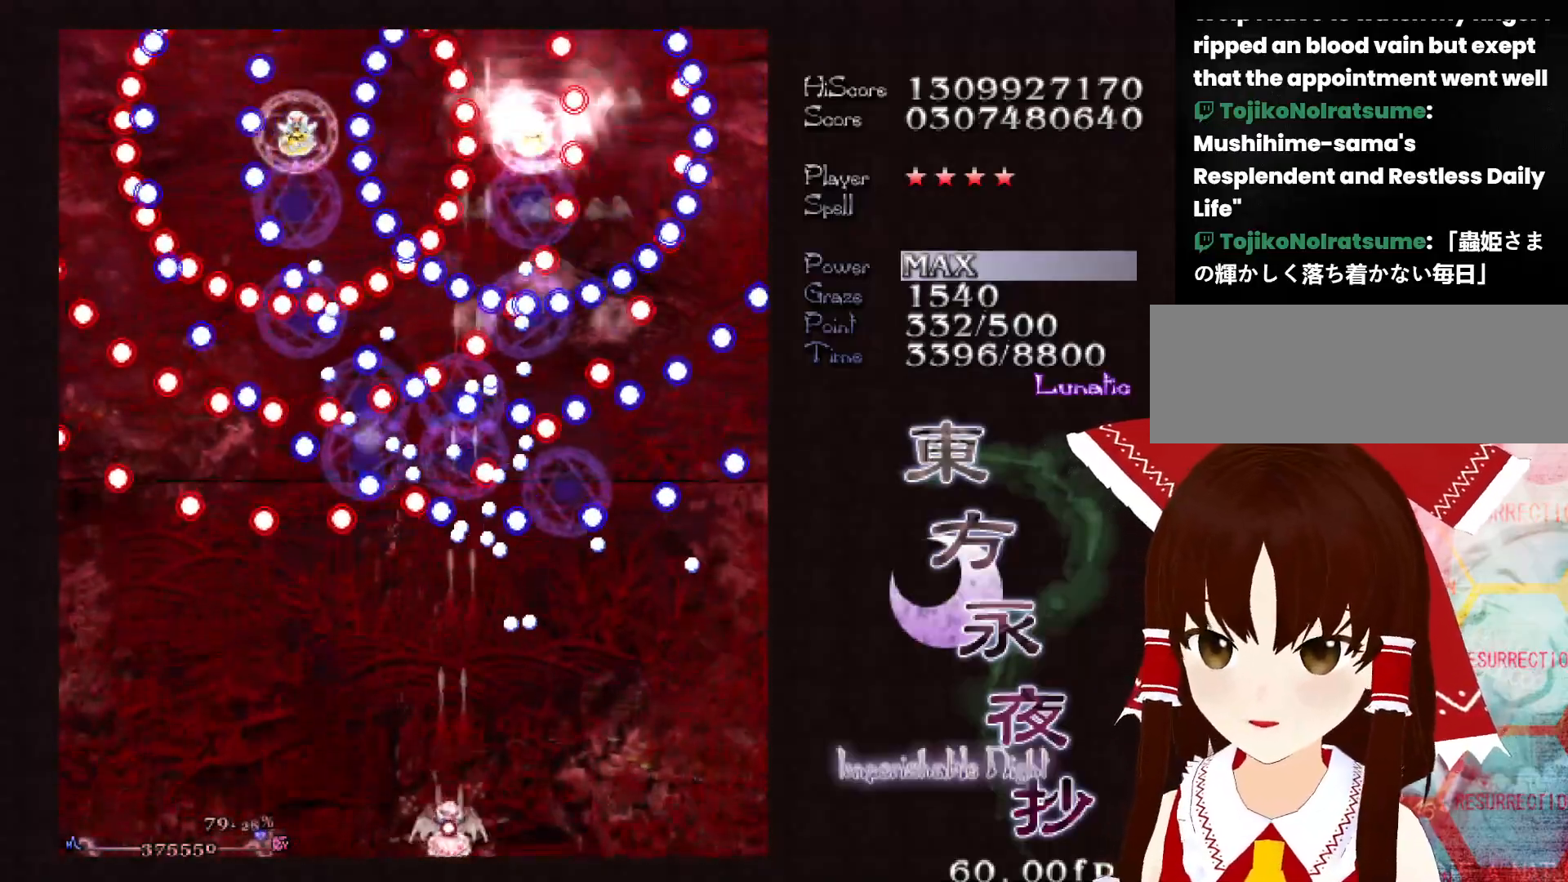
{"keys": ["left", "shift"], "events": [[17, "left", "up"], [50, "left", "down"], [150, "down", "up"], [200, "left", "up"], [283, "left", "down"], [333, "left", "up"], [483, "left", "down"]]}
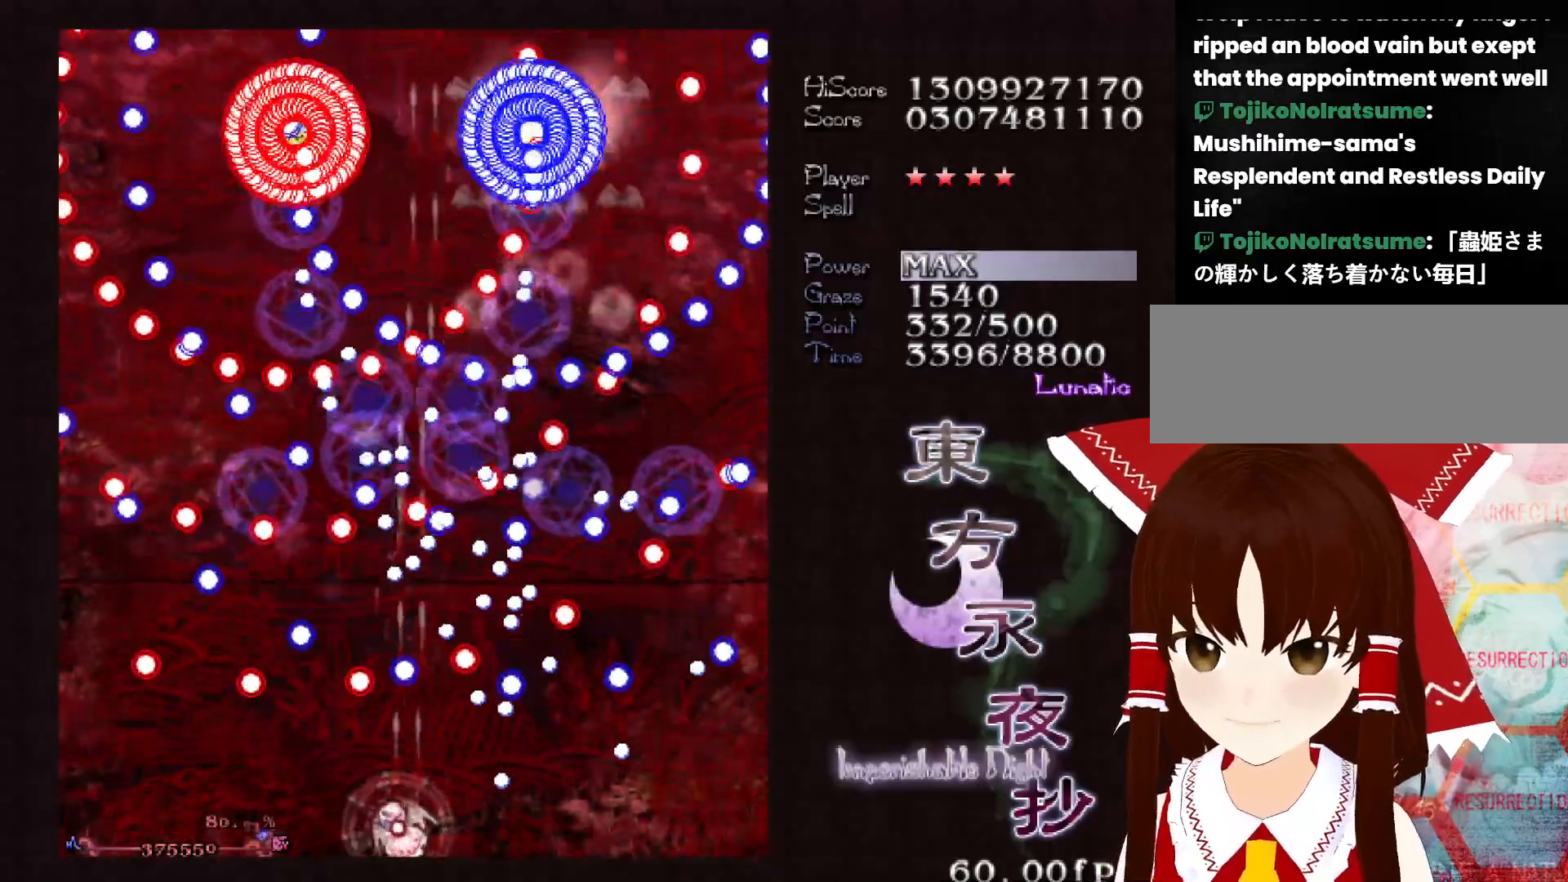
{"keys": ["shift"], "events": [[350, "left", "up"], [350, "up", "down"], [400, "shift", "up"], [500, "shift", "down"], [500, "up", "up"]]}
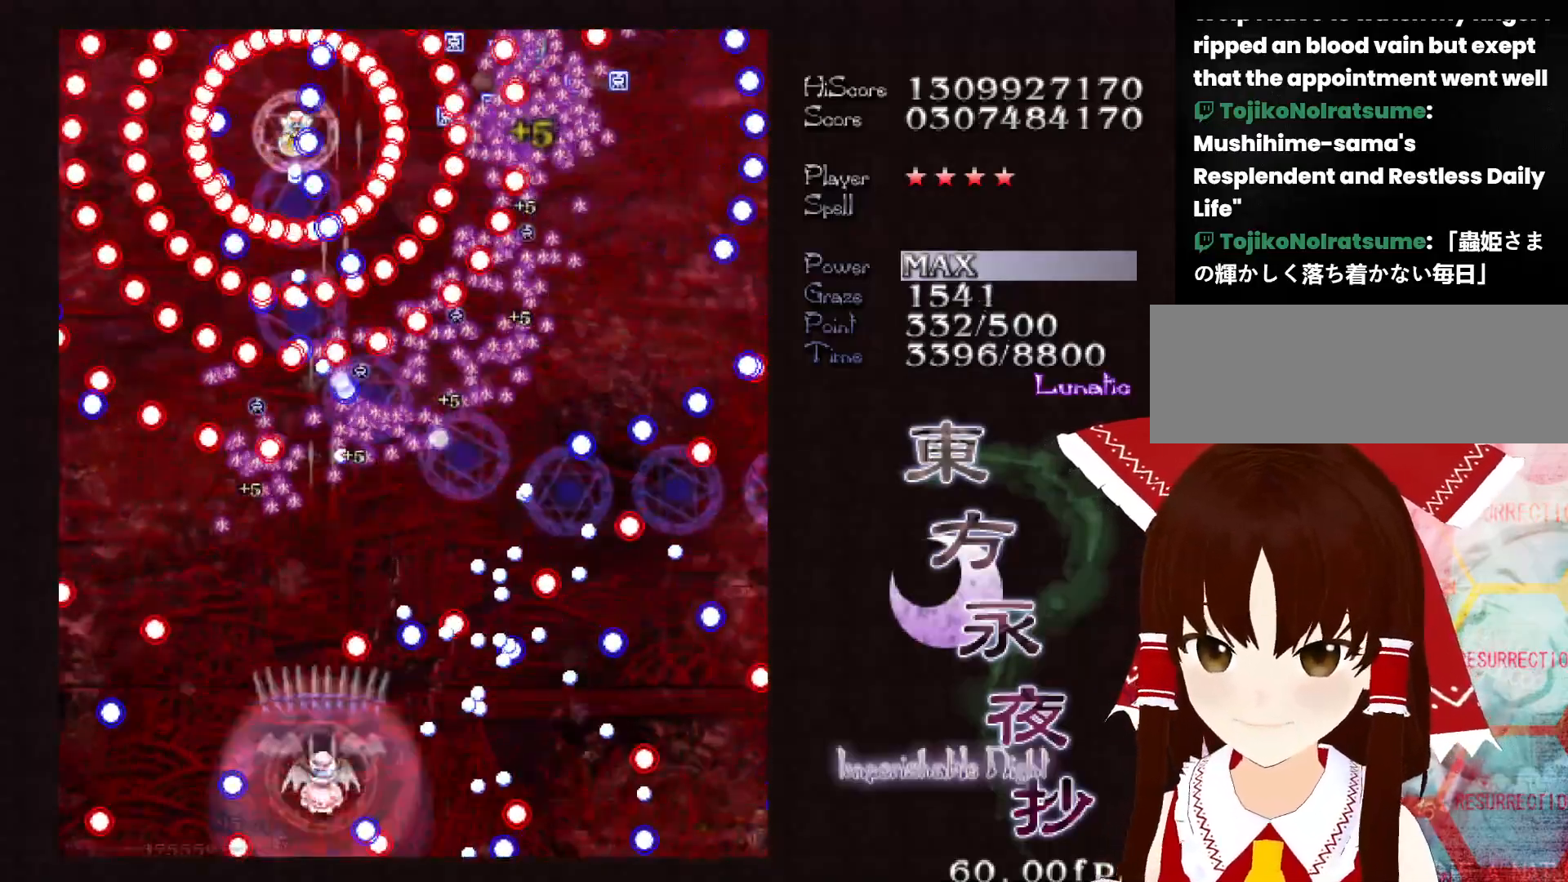
{"keys": ["shift"], "events": [[233, "up", "down"], [317, "up", "up"], [367, "up", "down"], [467, "up", "up"]]}
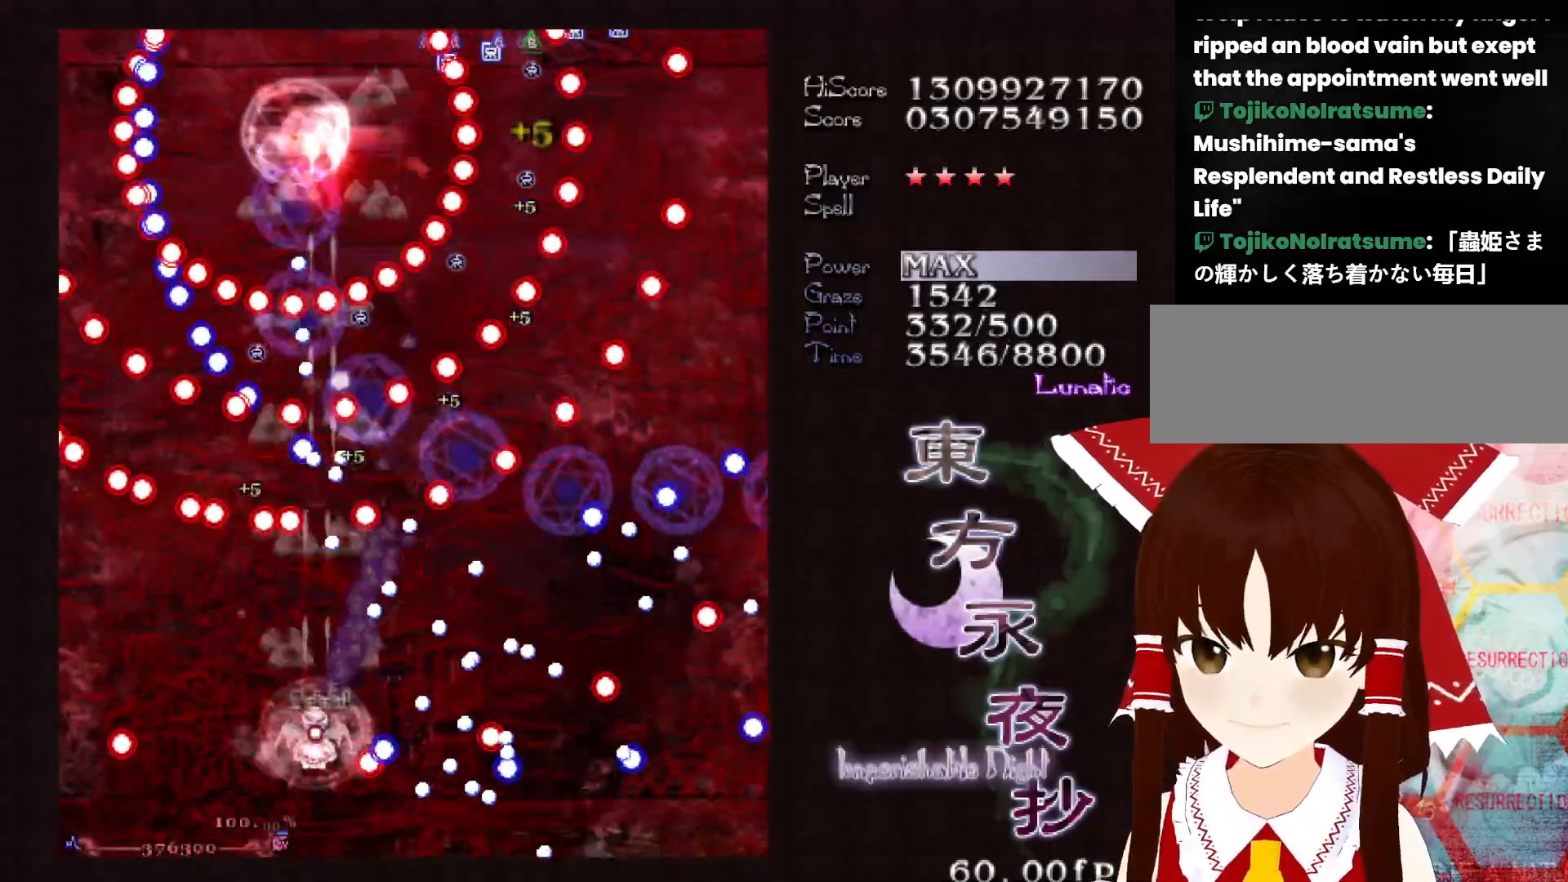
{"keys": ["left", "shift"], "events": [[100, "down", "down"], [100, "left", "down"], [200, "left", "up"], [250, "left", "down"], [333, "down", "up"], [333, "left", "up"], [433, "down", "down"], [433, "left", "down"], [483, "down", "up"]]}
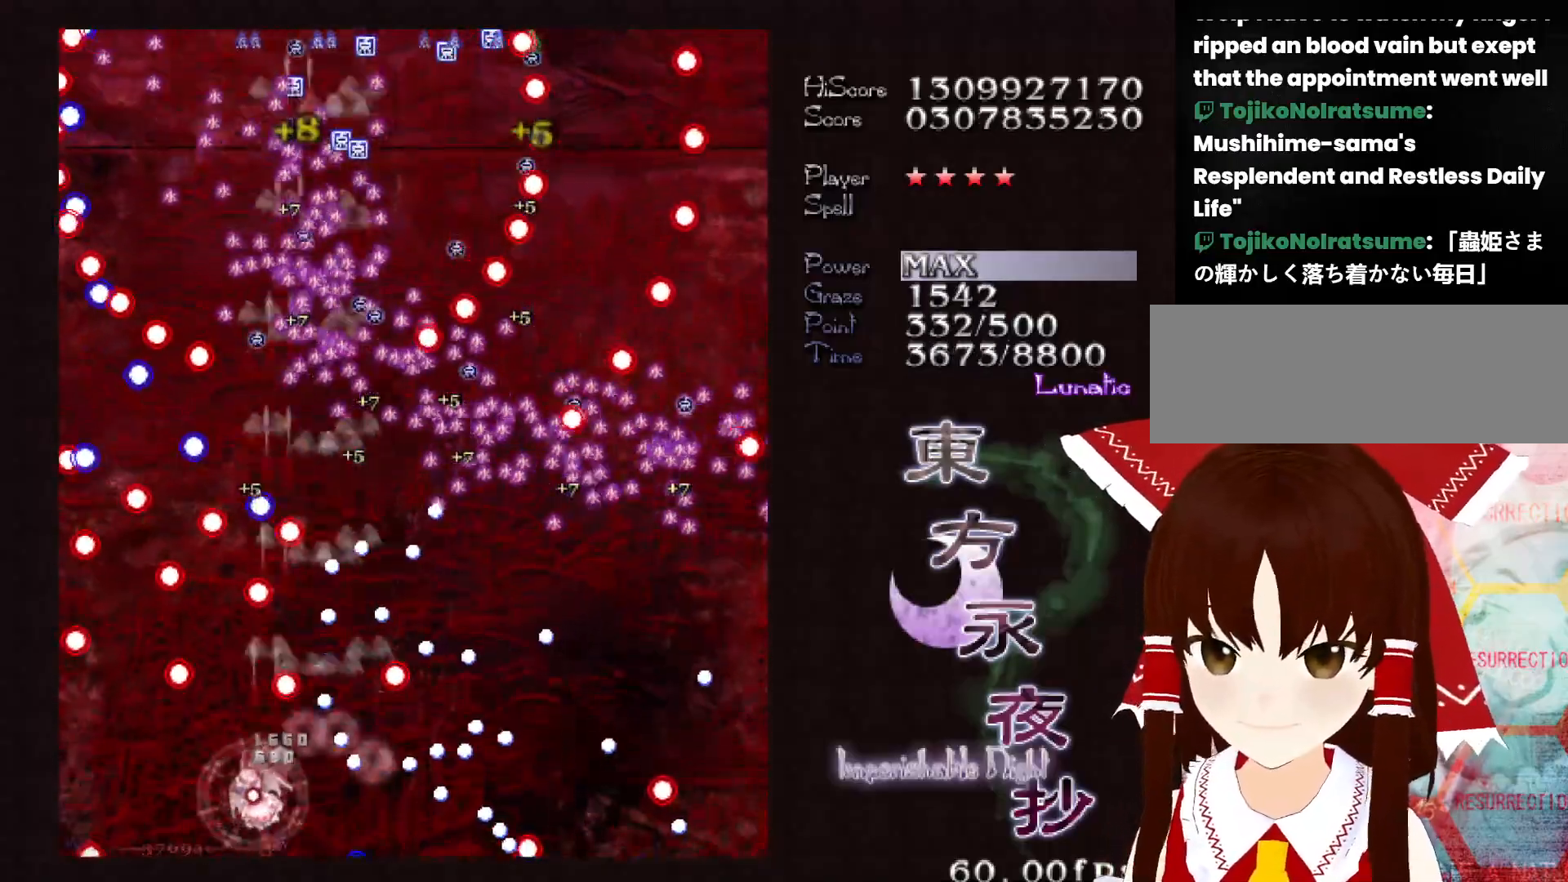
{"keys": ["shift", "up"], "events": [[117, "up", "down"], [167, "left", "up"], [267, "up", "up"], [300, "up", "down"], [350, "left", "down"], [500, "left", "up"]]}
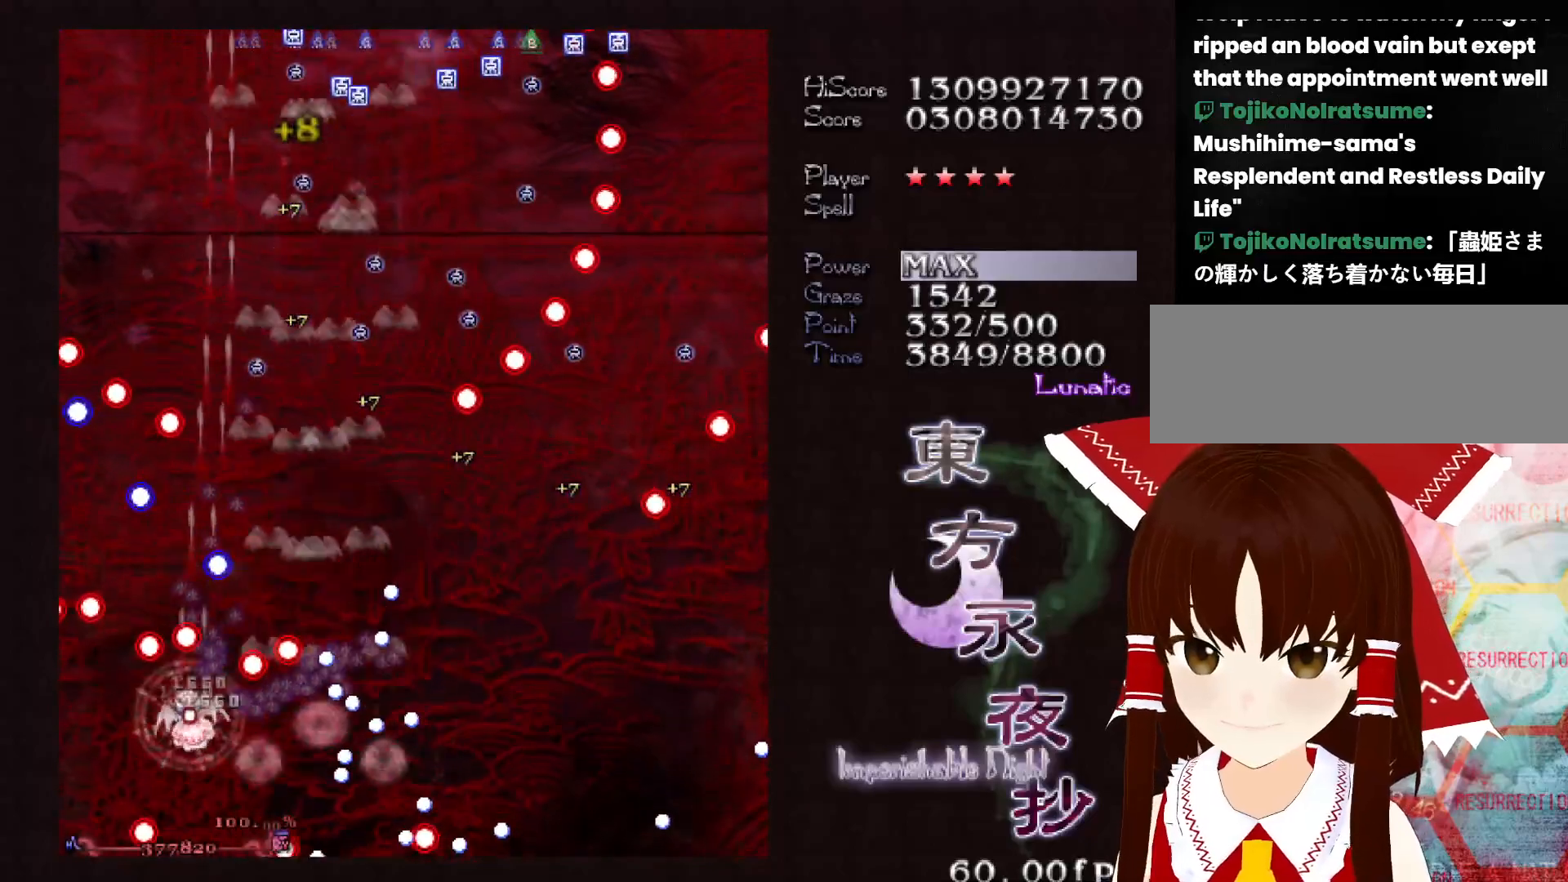
{"keys": ["right", "shift", "up"], "events": [[83, "right", "down"]]}
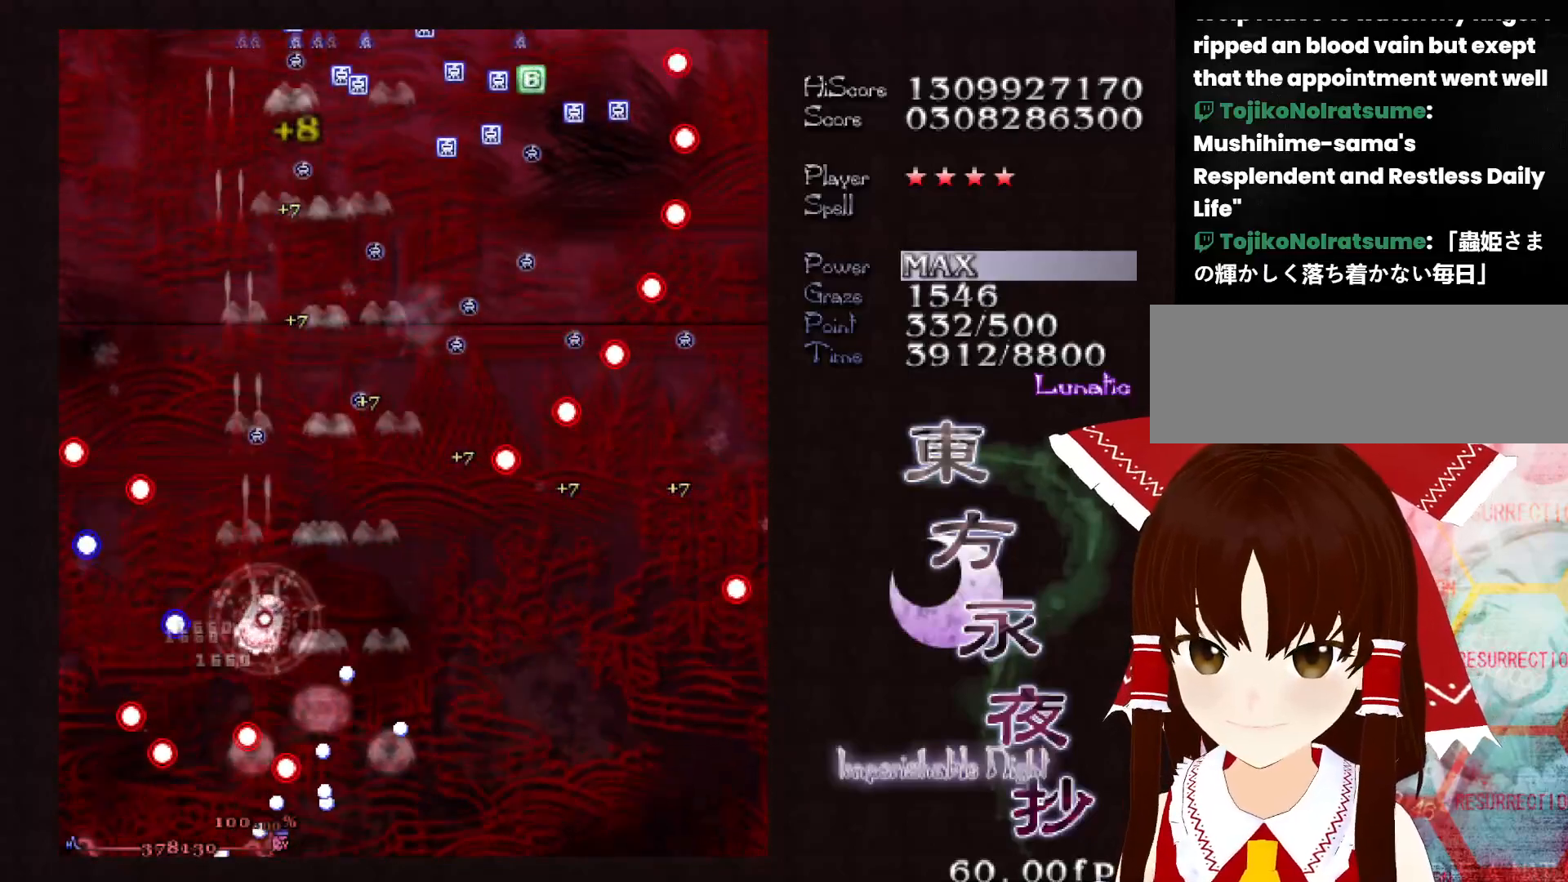
{"keys": ["right", "up"], "events": [[100, "shift", "up"], [283, "right", "up"], [383, "right", "down"], [433, "right", "up"], [483, "right", "down"]]}
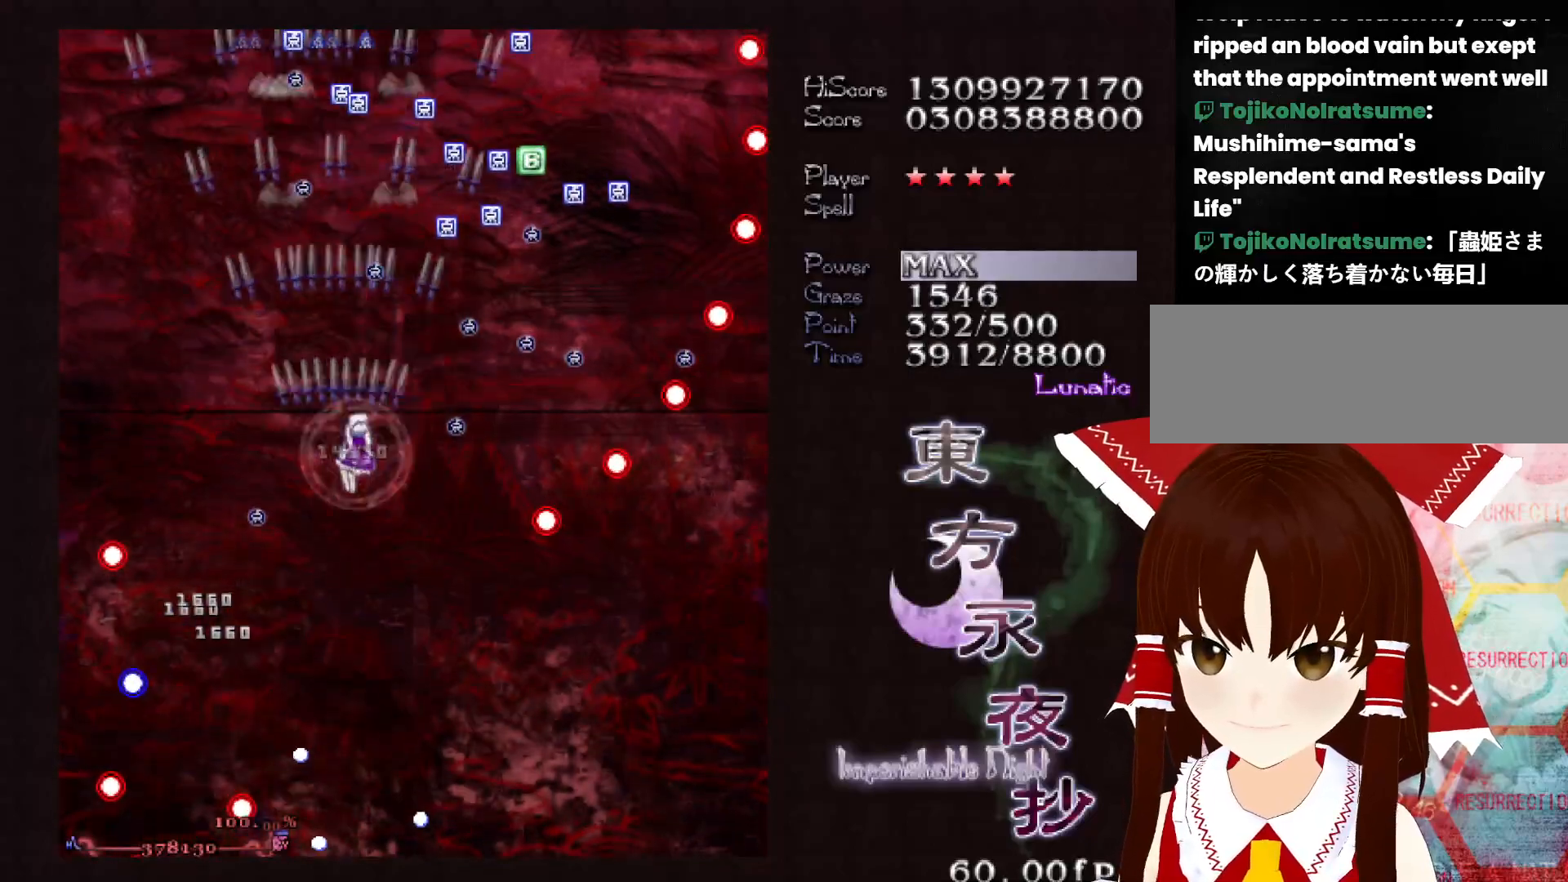
{"keys": ["up"], "events": [[500, "right", "up"]]}
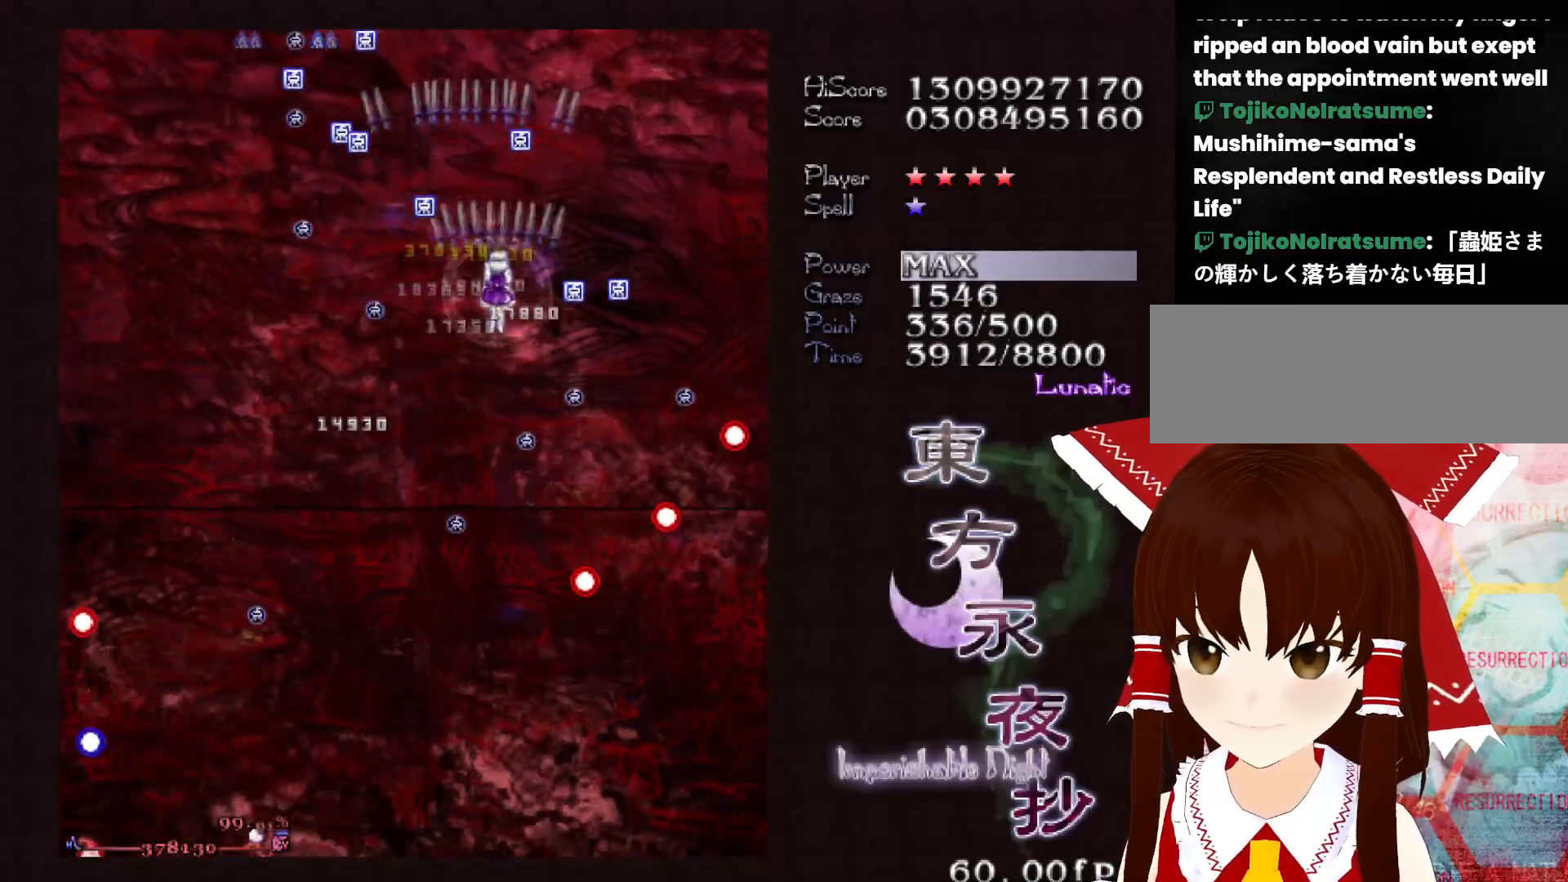
{"keys": ["down"], "events": [[83, "right", "down"], [233, "right", "up"], [267, "shift", "down"], [317, "up", "up"], [417, "shift", "up"], [467, "down", "down"]]}
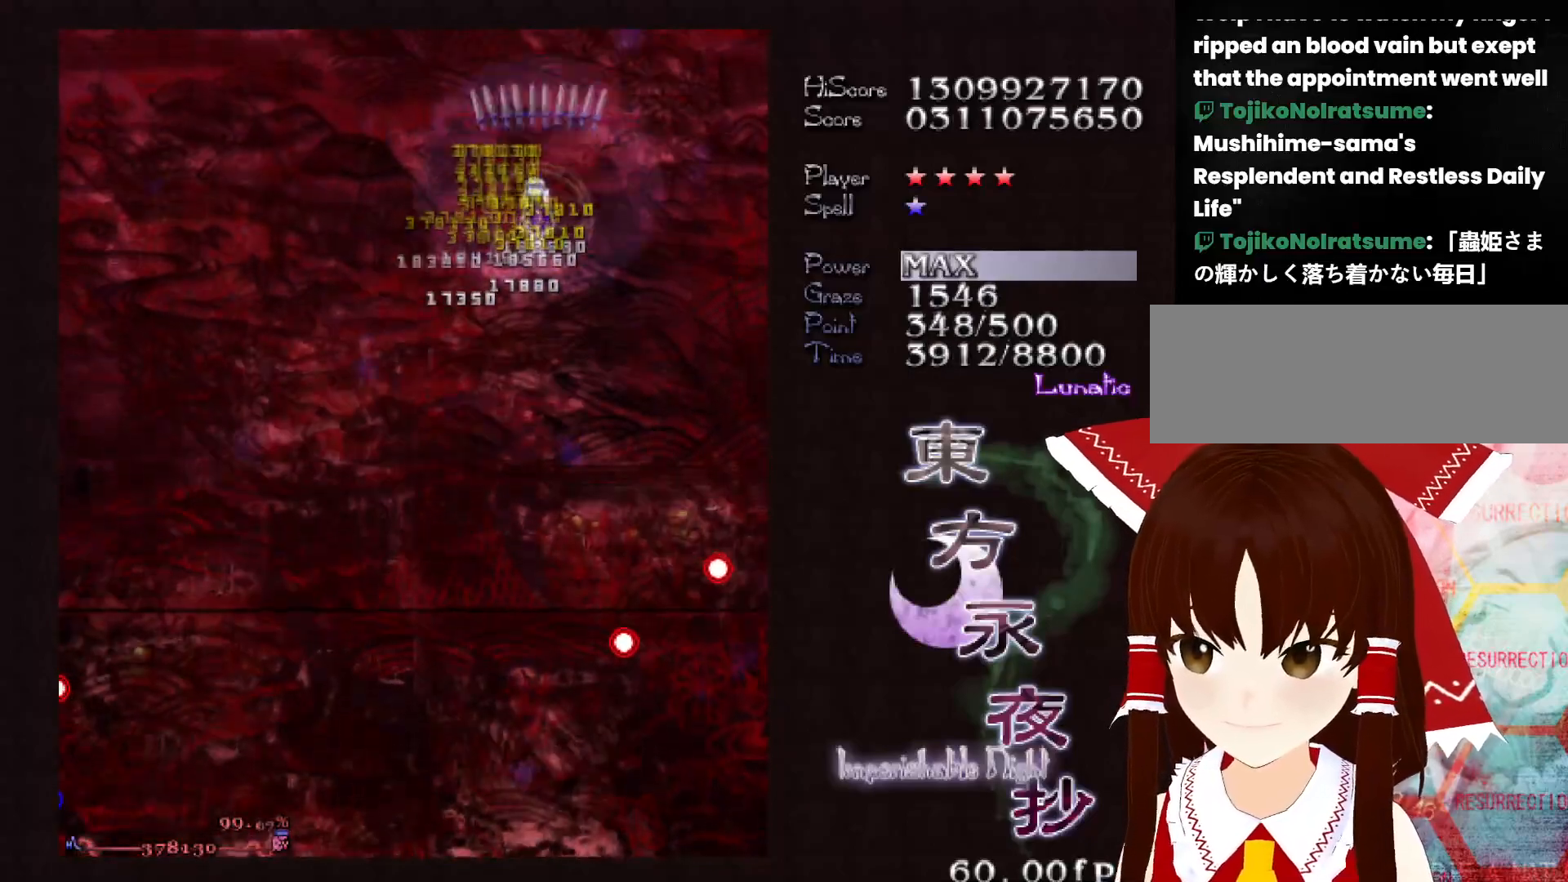
{"keys": ["down"], "events": [[200, "left", "down"], [283, "left", "up"], [383, "left", "down"], [483, "left", "up"]]}
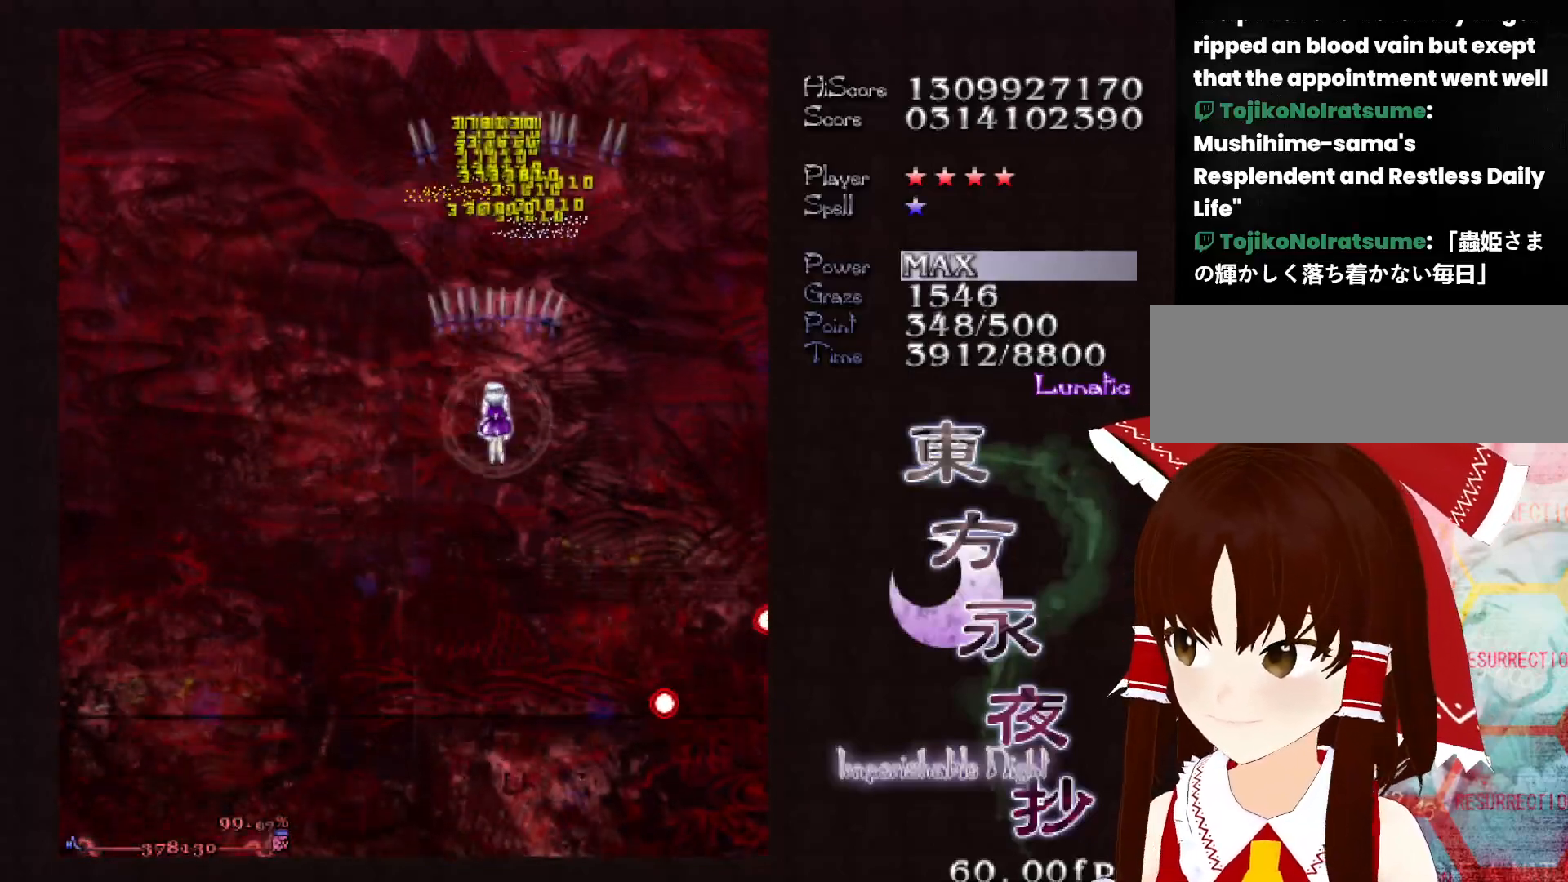
{"keys": ["down"], "events": [[67, "left", "down"], [117, "left", "up"], [217, "left", "down"], [250, "left", "up"], [400, "left", "down"], [483, "left", "up"]]}
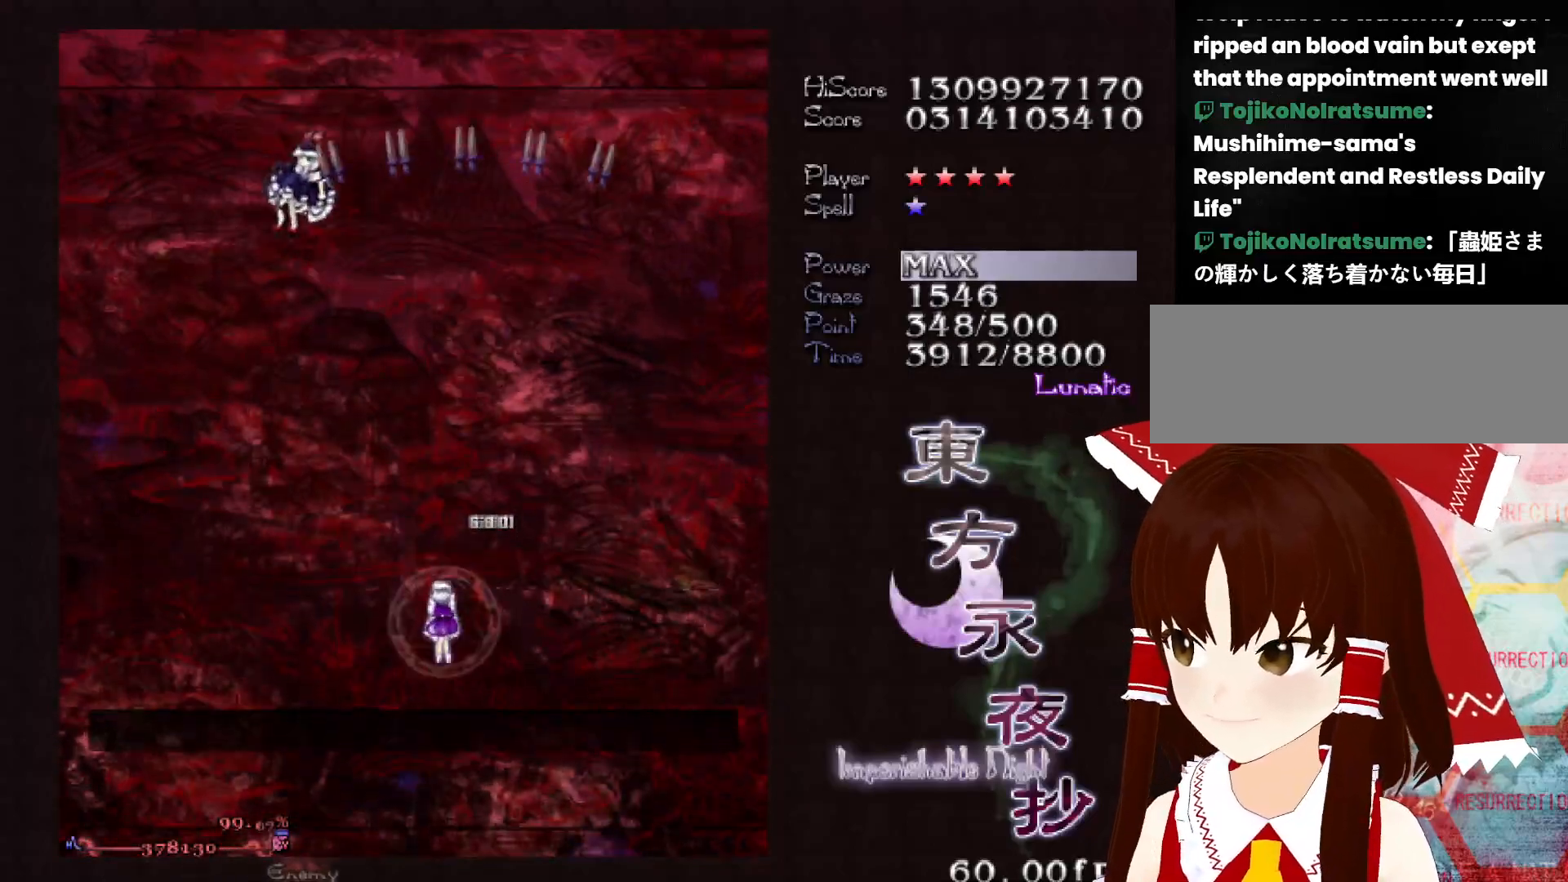
{"keys": ["down"], "events": [[133, "left", "down"], [183, "left", "up"]]}
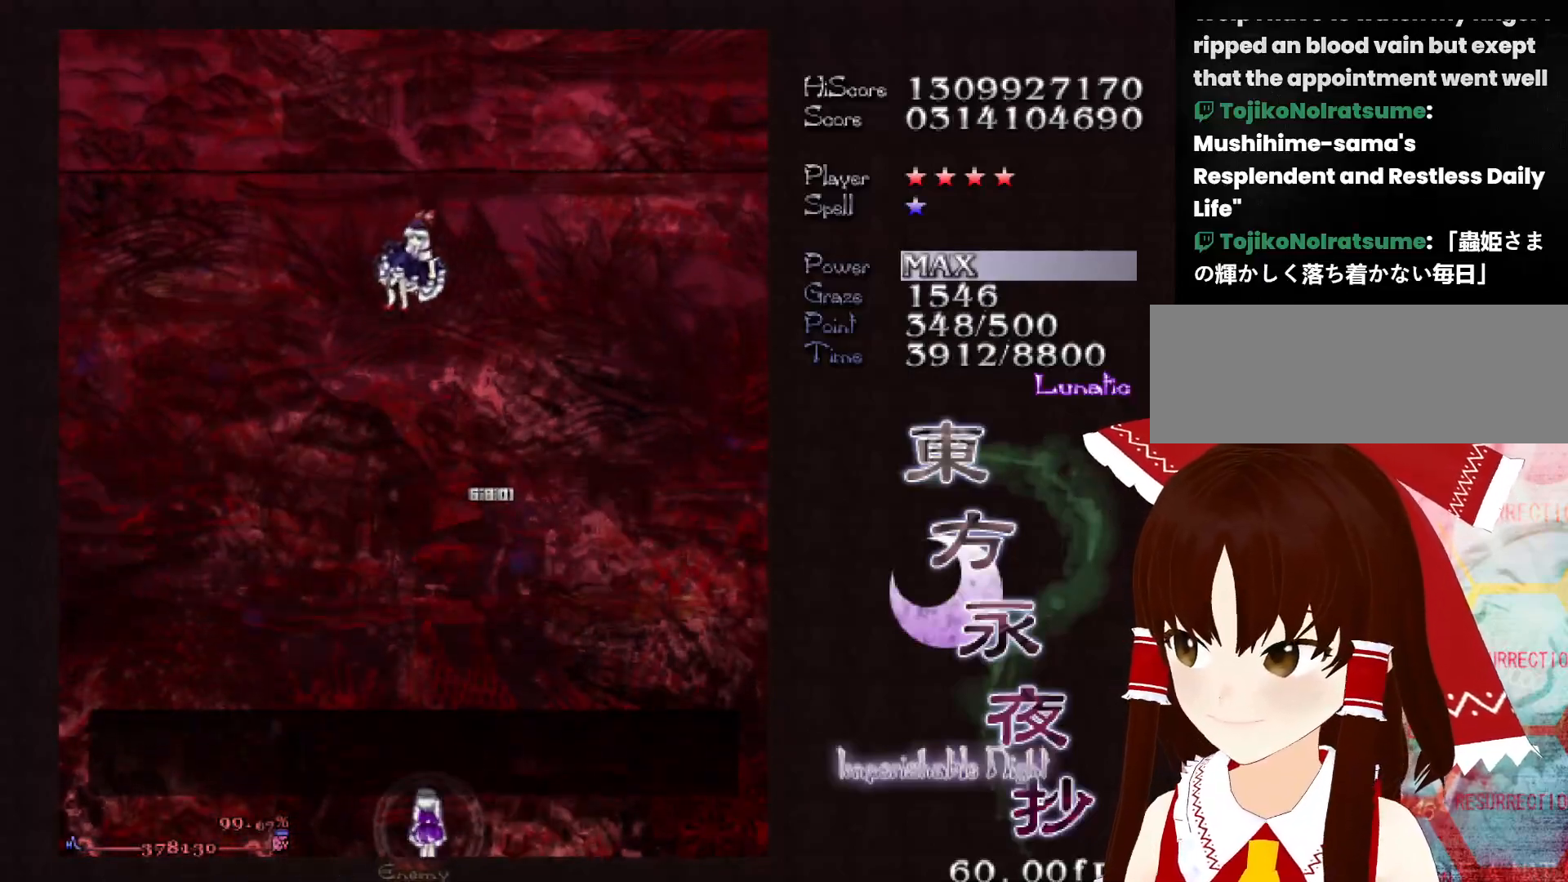
{"keys": [], "events": [[483, "down", "up"]]}